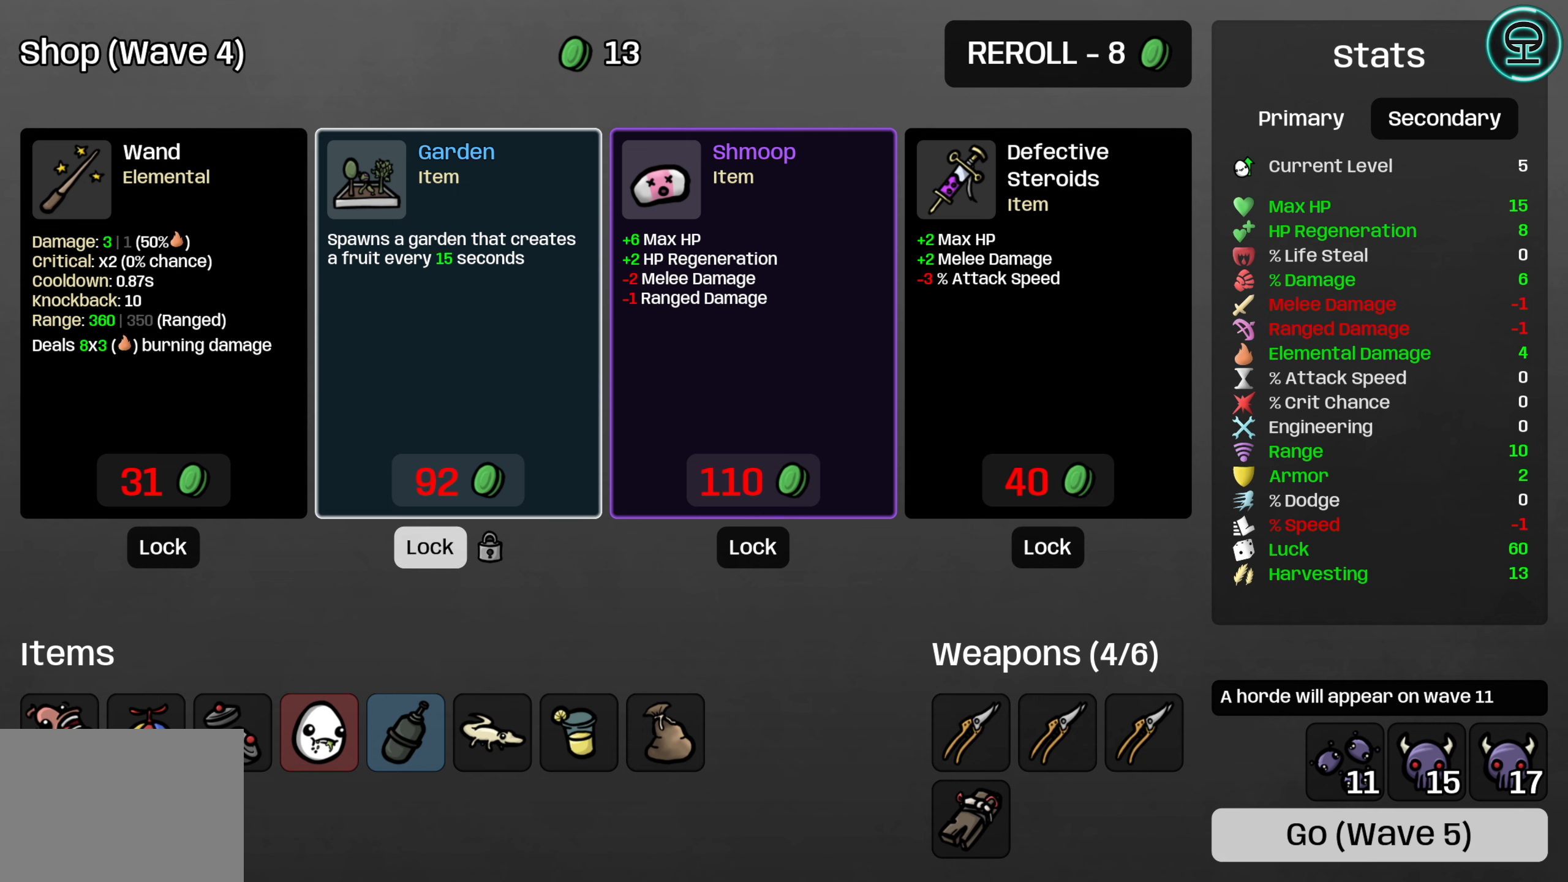
Gameplay with a controller (Xbox layout); each line is a JSON object with the inputs held at the frame after it. "events" lists button and stick changes between this image and that frame as [ms after this image, input, new state], when the widget could be followed in between. Not read: L3 R3 right_stick.
{"buttons": [], "left_stick": "center", "events": []}
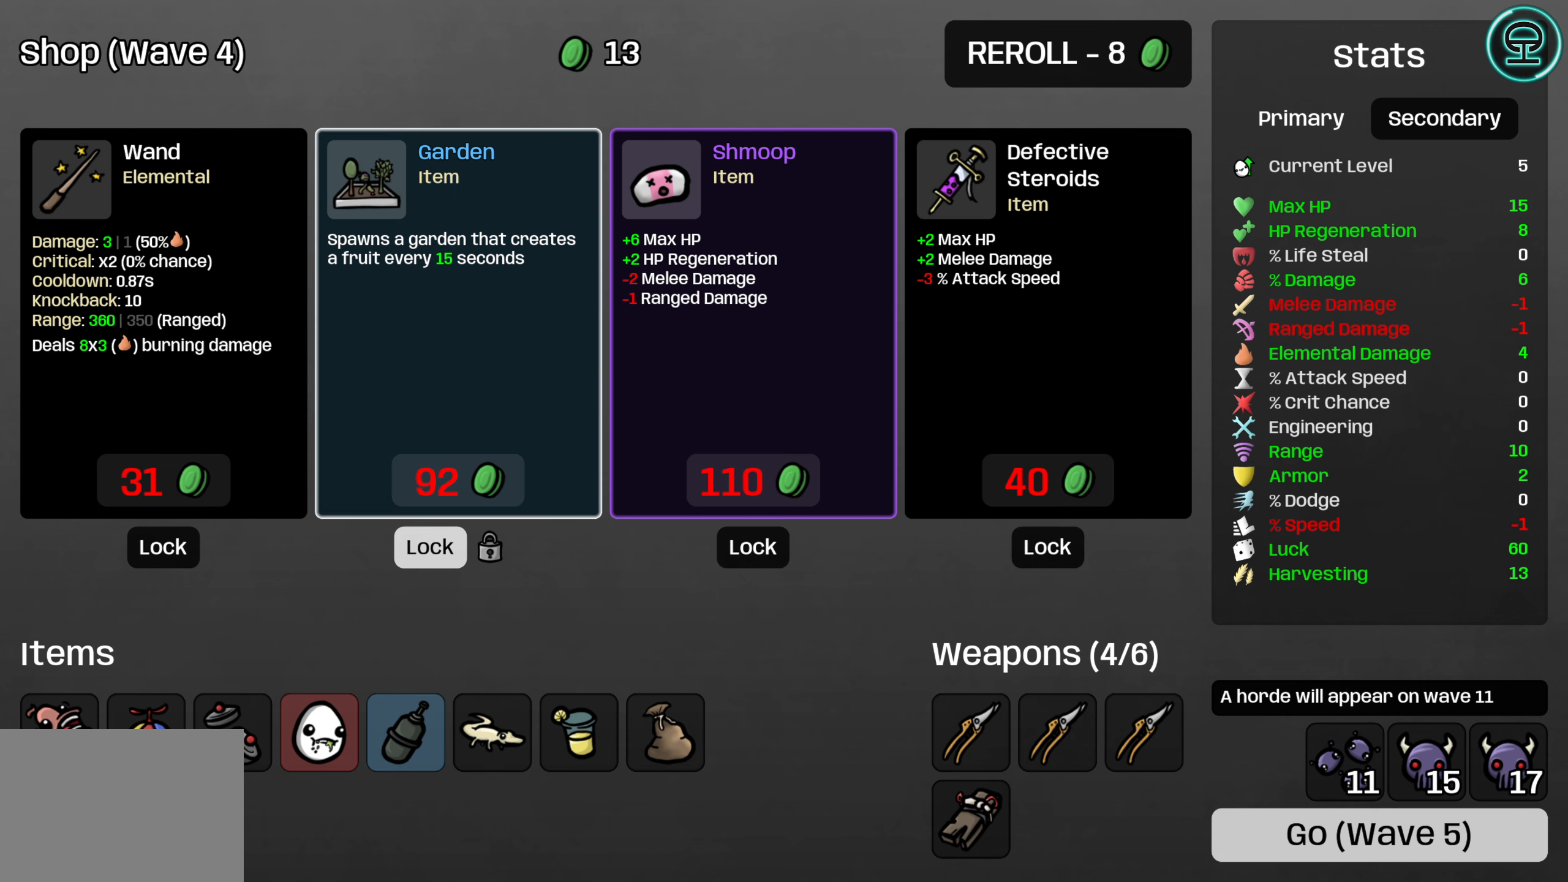
{"buttons": [], "left_stick": "center", "events": [[233, "A", "down"], [350, "A", "up"]]}
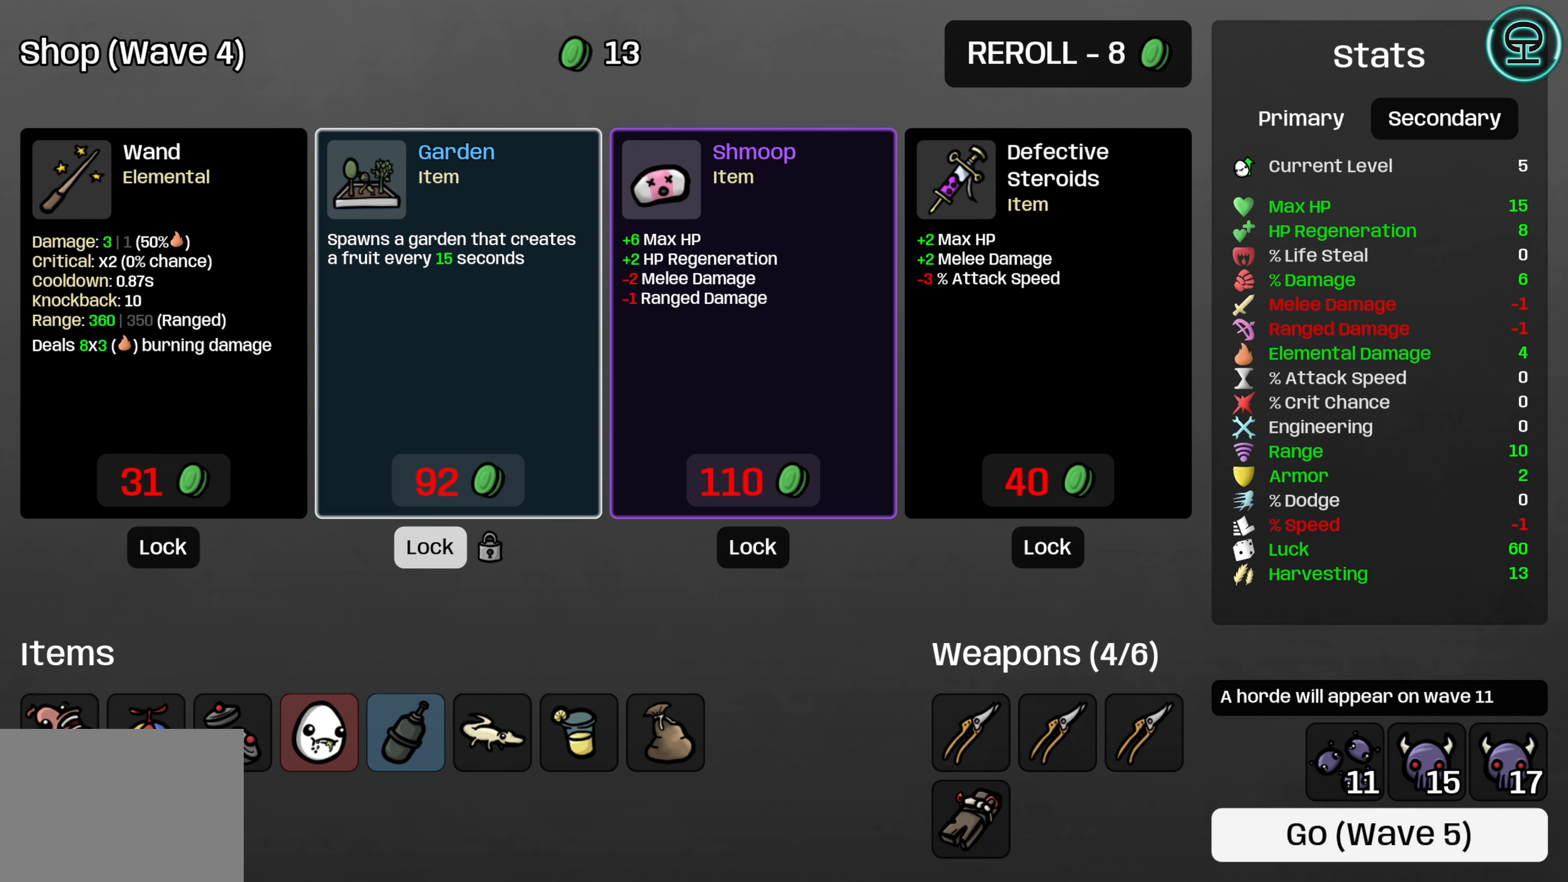
{"buttons": [], "left_stick": "center", "events": []}
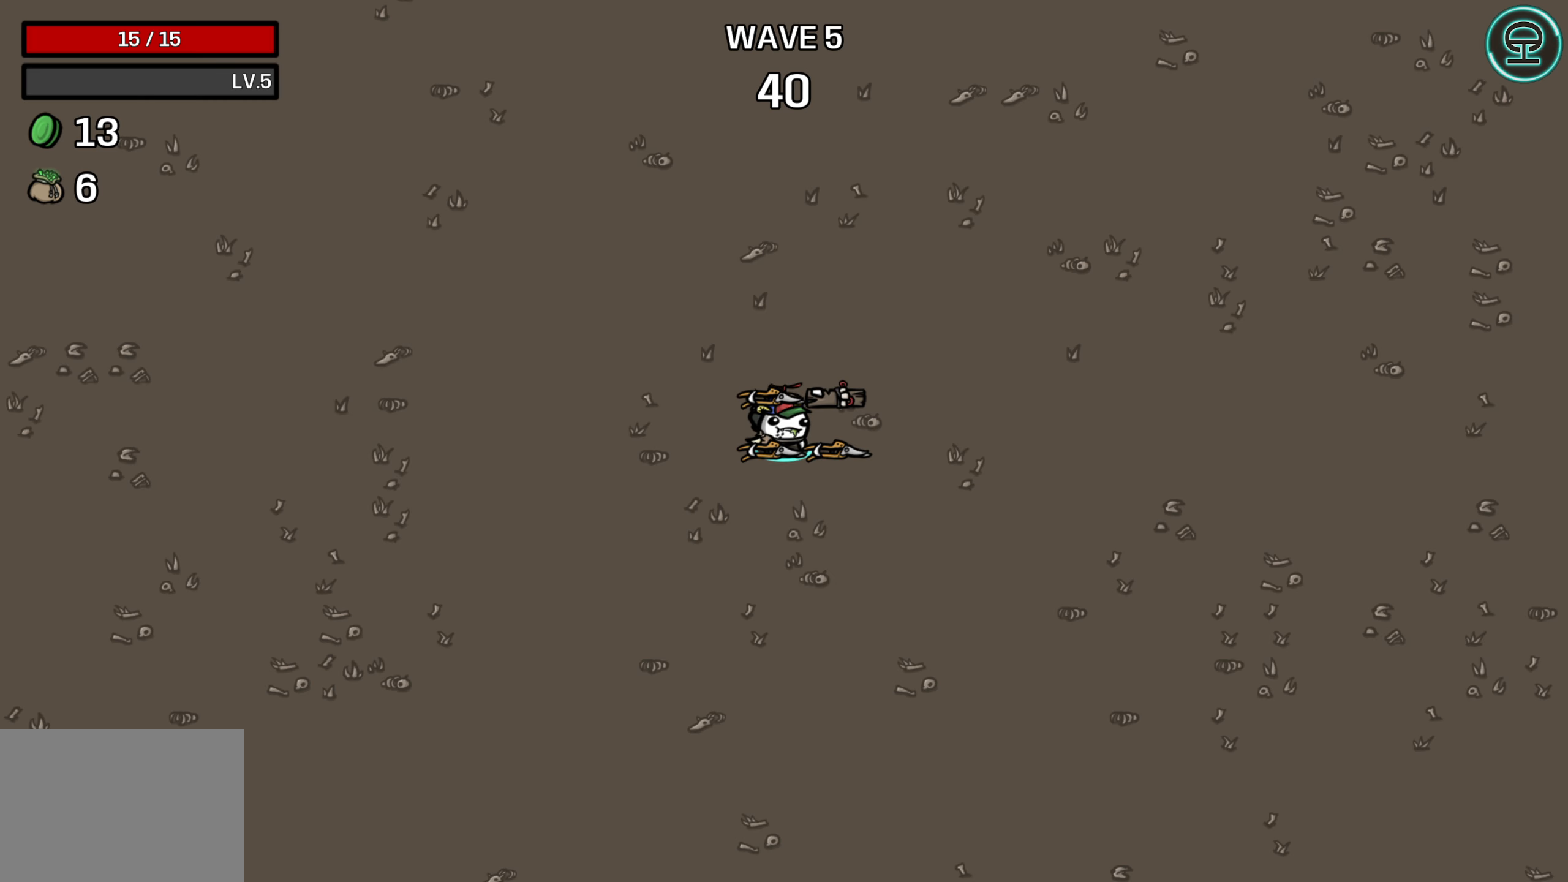
{"buttons": [], "left_stick": "center", "events": []}
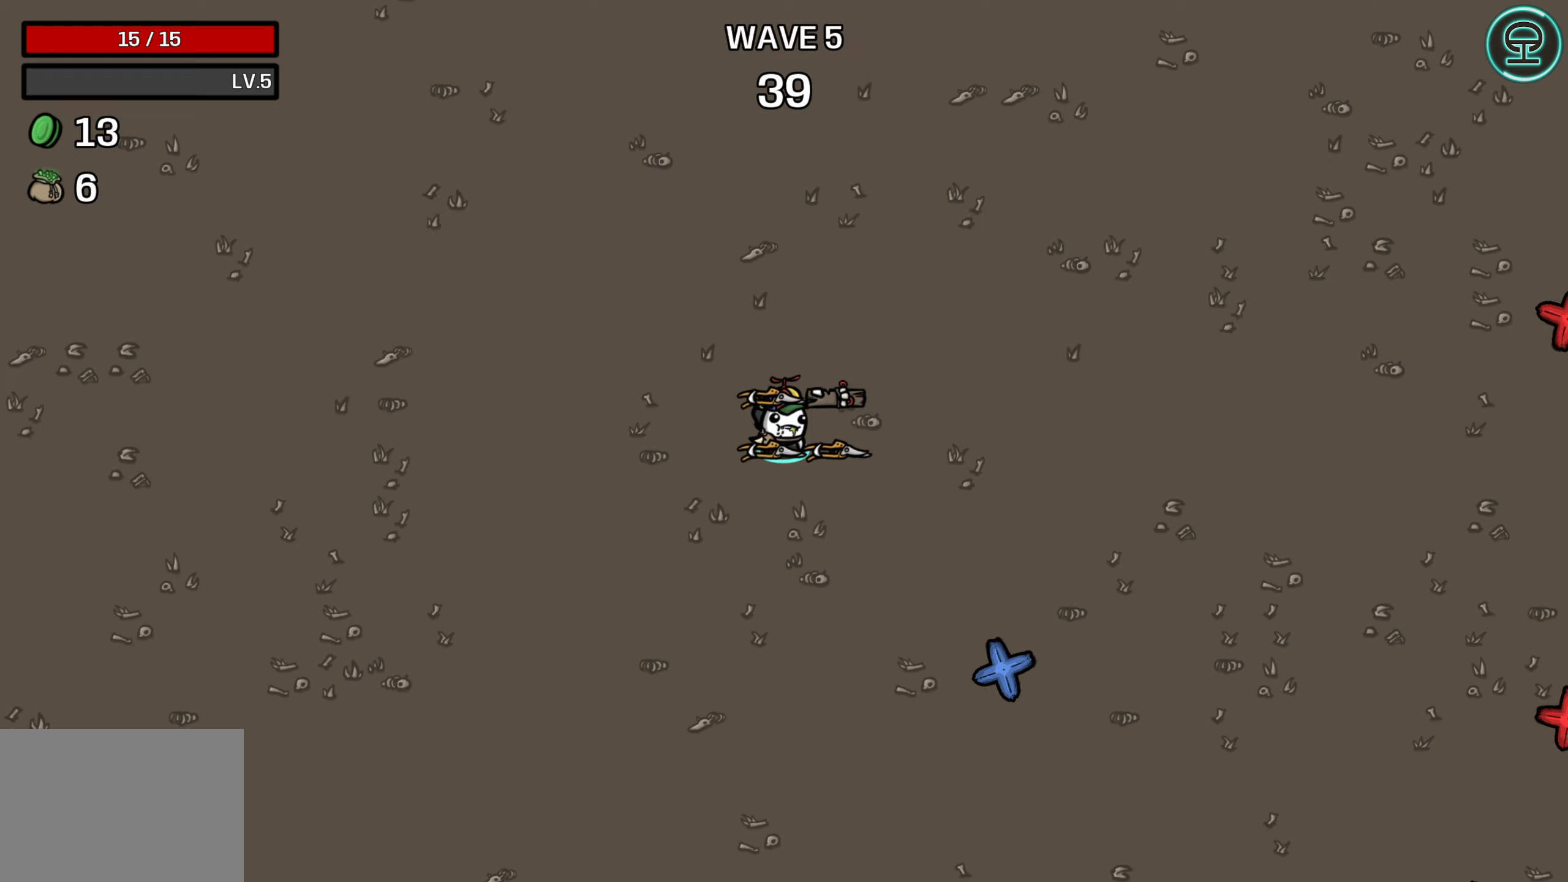
{"buttons": [], "left_stick": "center", "events": []}
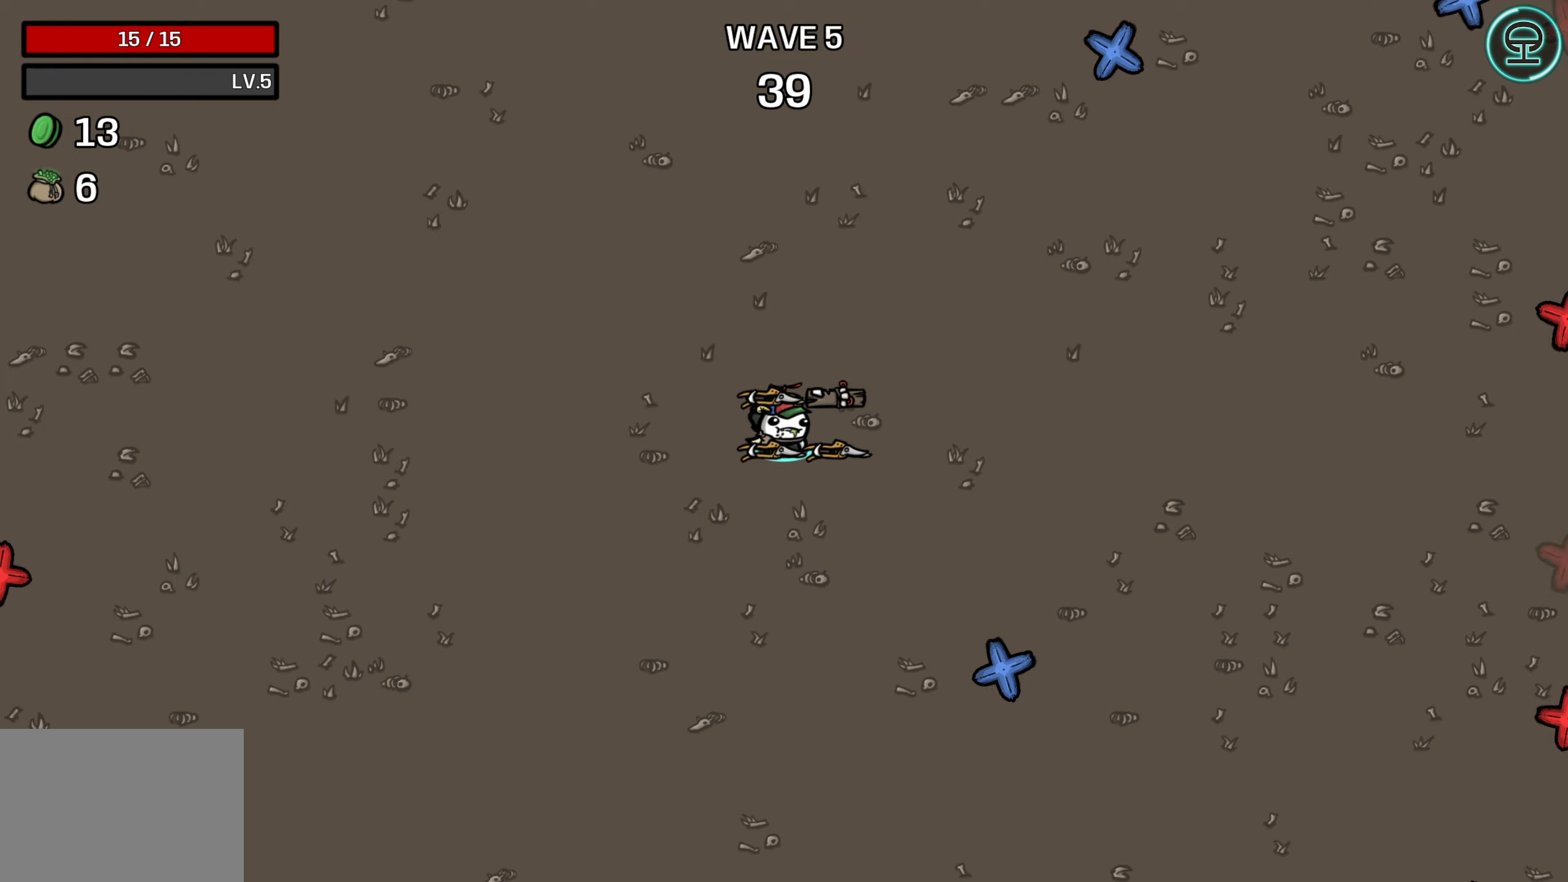
{"buttons": [], "left_stick": "center", "events": []}
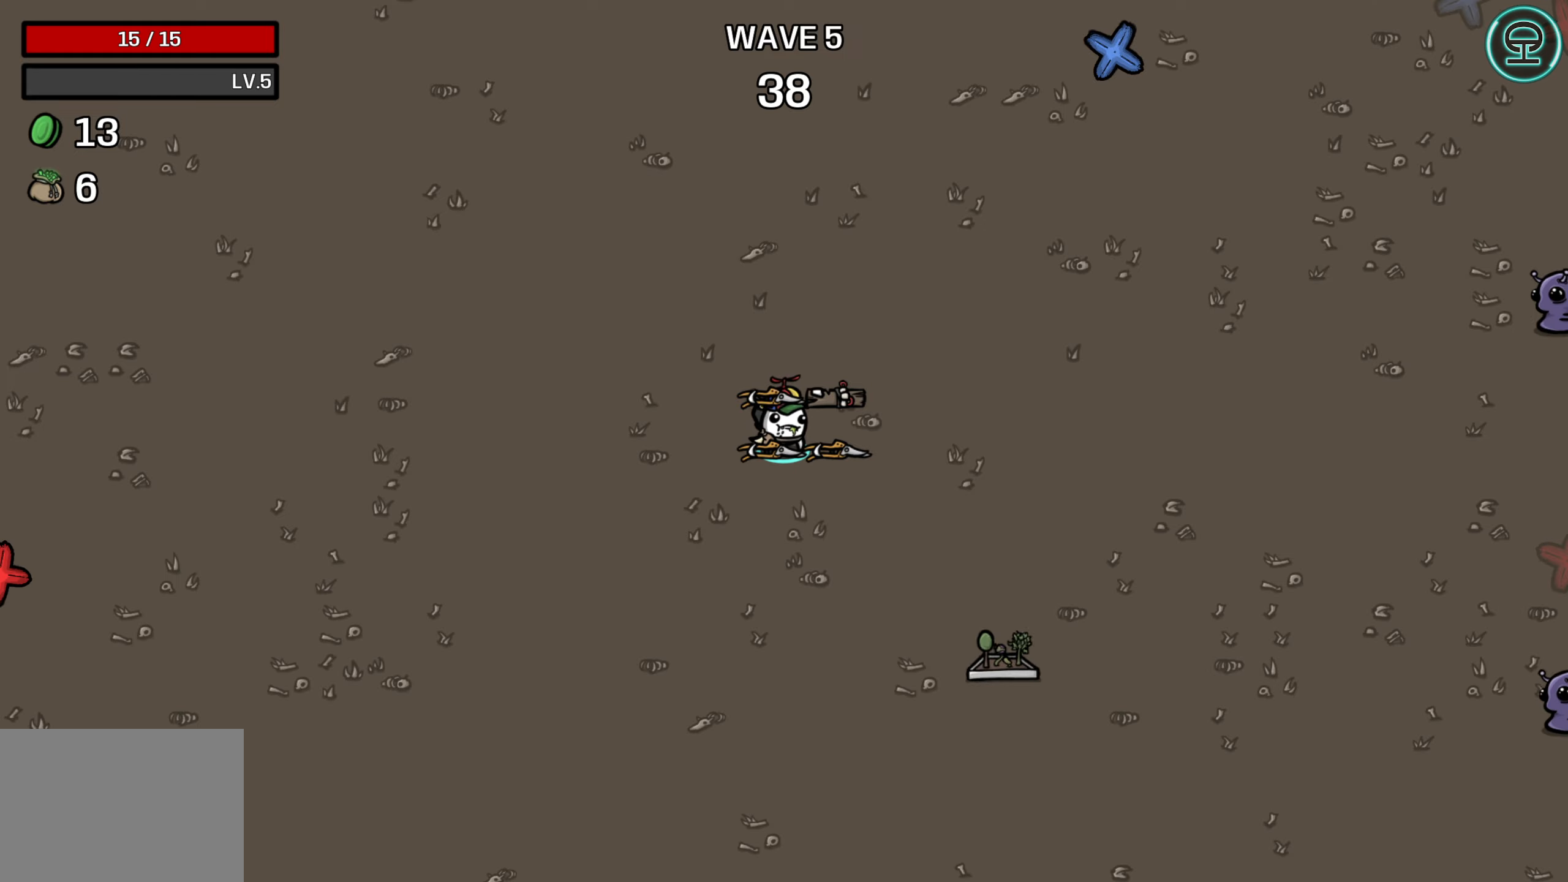
{"buttons": [], "left_stick": "center", "events": []}
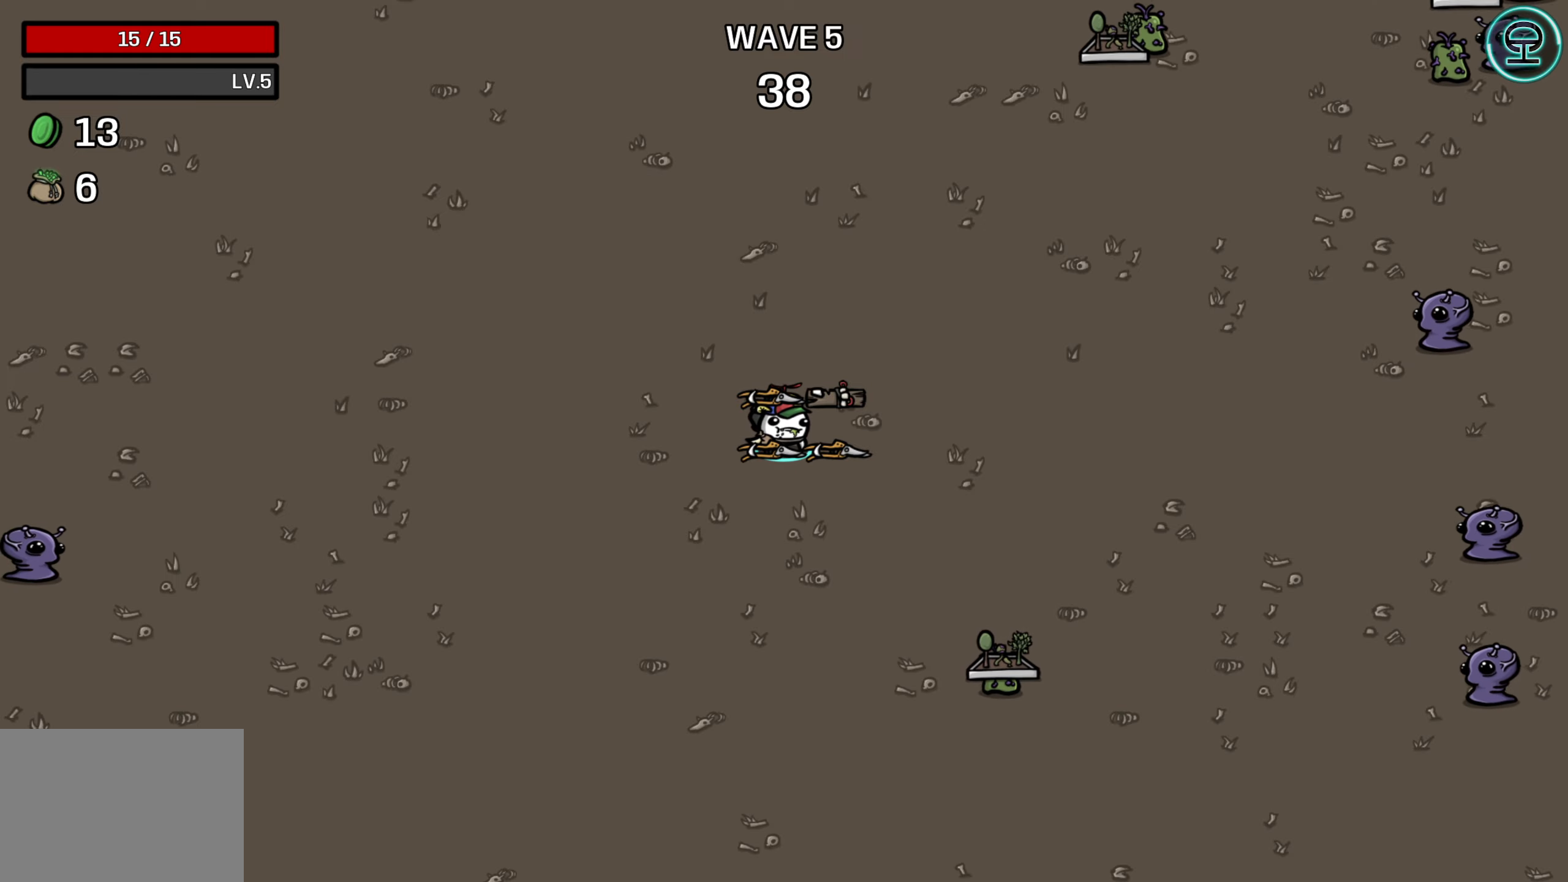
{"buttons": [], "left_stick": "center", "events": []}
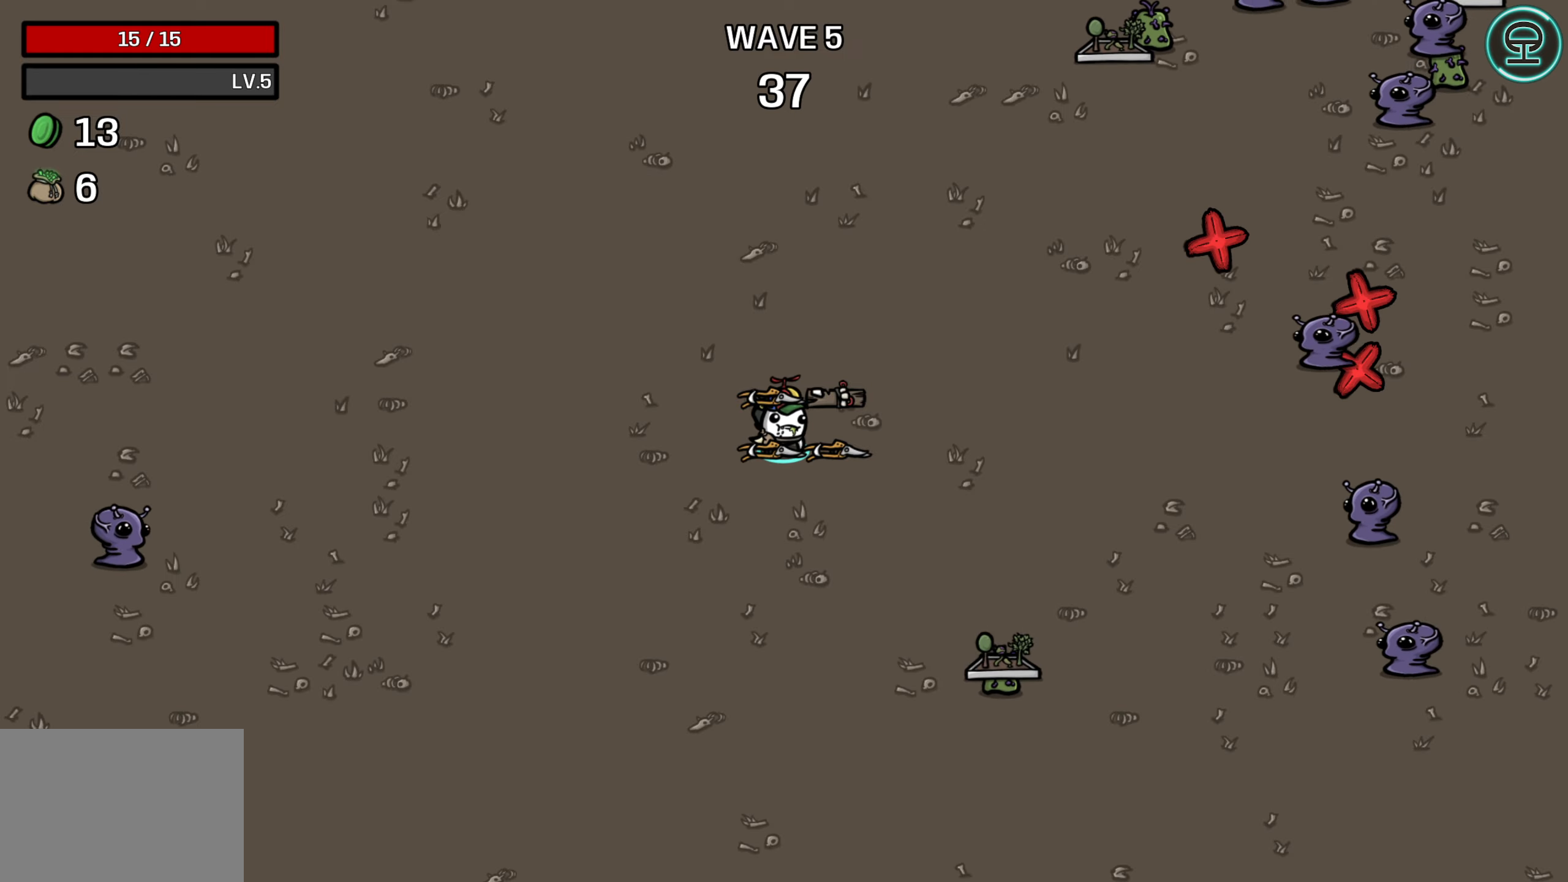
{"buttons": [], "left_stick": "down-right", "events": [[400, "left_stick", "down-right"]]}
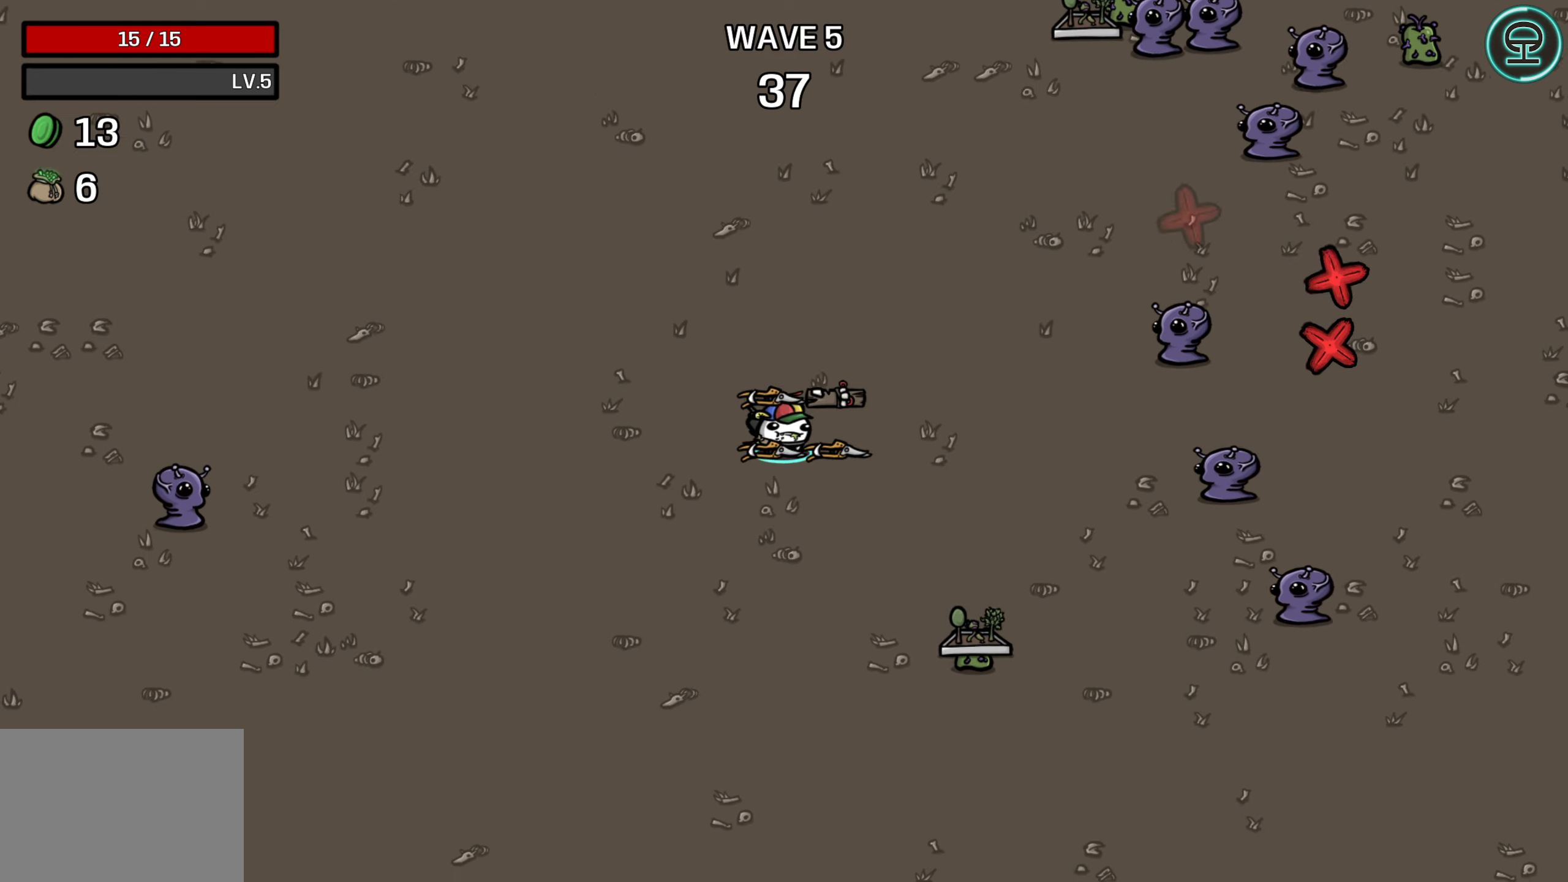
{"buttons": [], "left_stick": "center", "events": [[67, "left_stick", "center"]]}
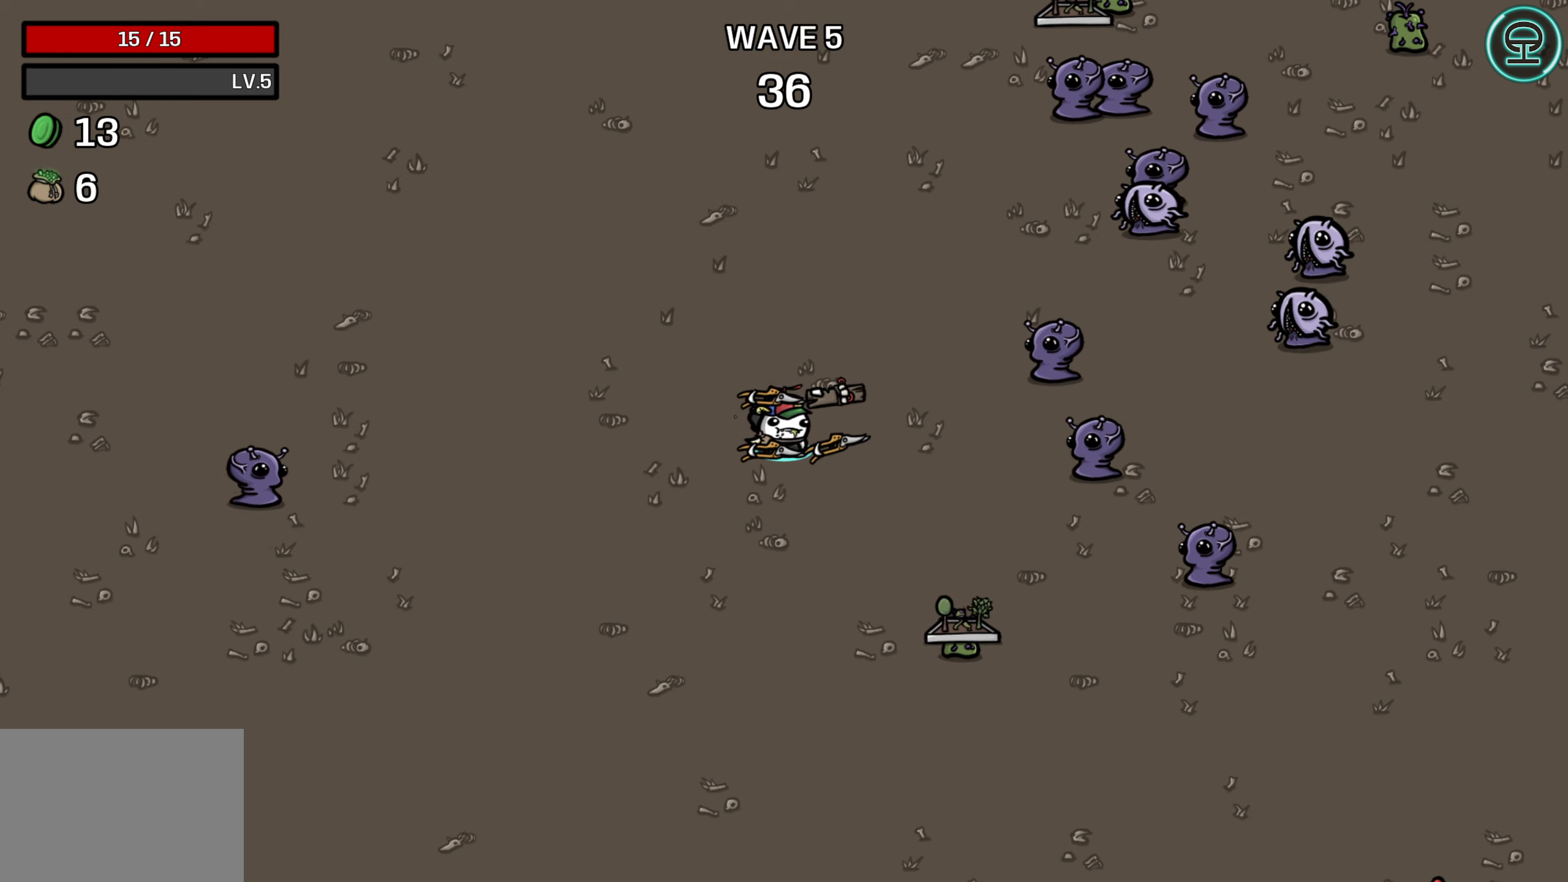
{"buttons": [], "left_stick": "down", "events": [[33, "left_stick", "down-right"], [267, "left_stick", "center"], [433, "left_stick", "down"]]}
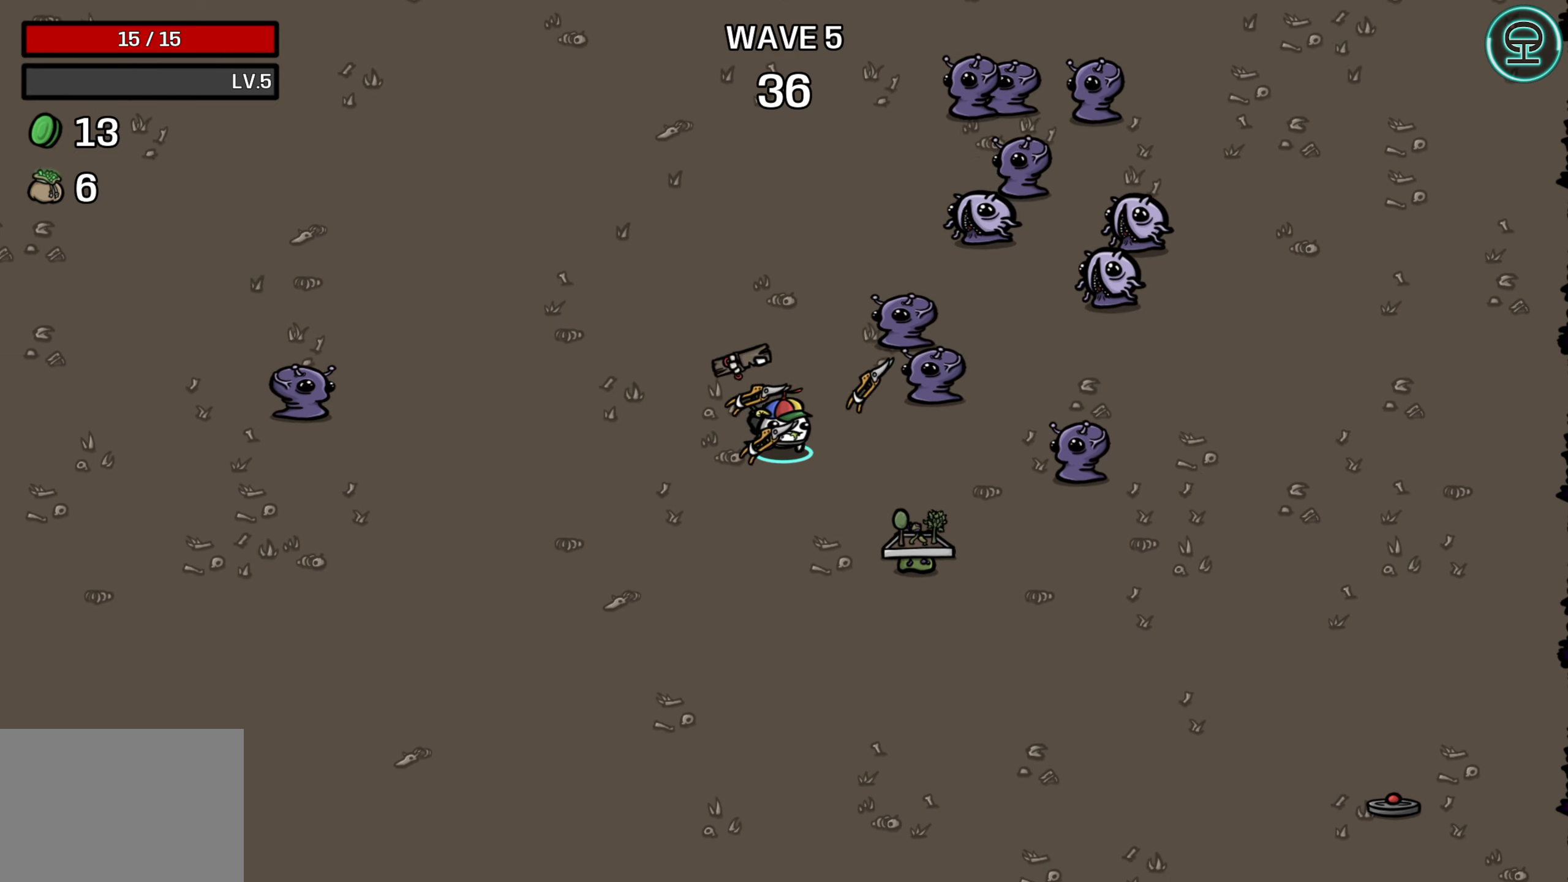
{"buttons": [], "left_stick": "down", "events": []}
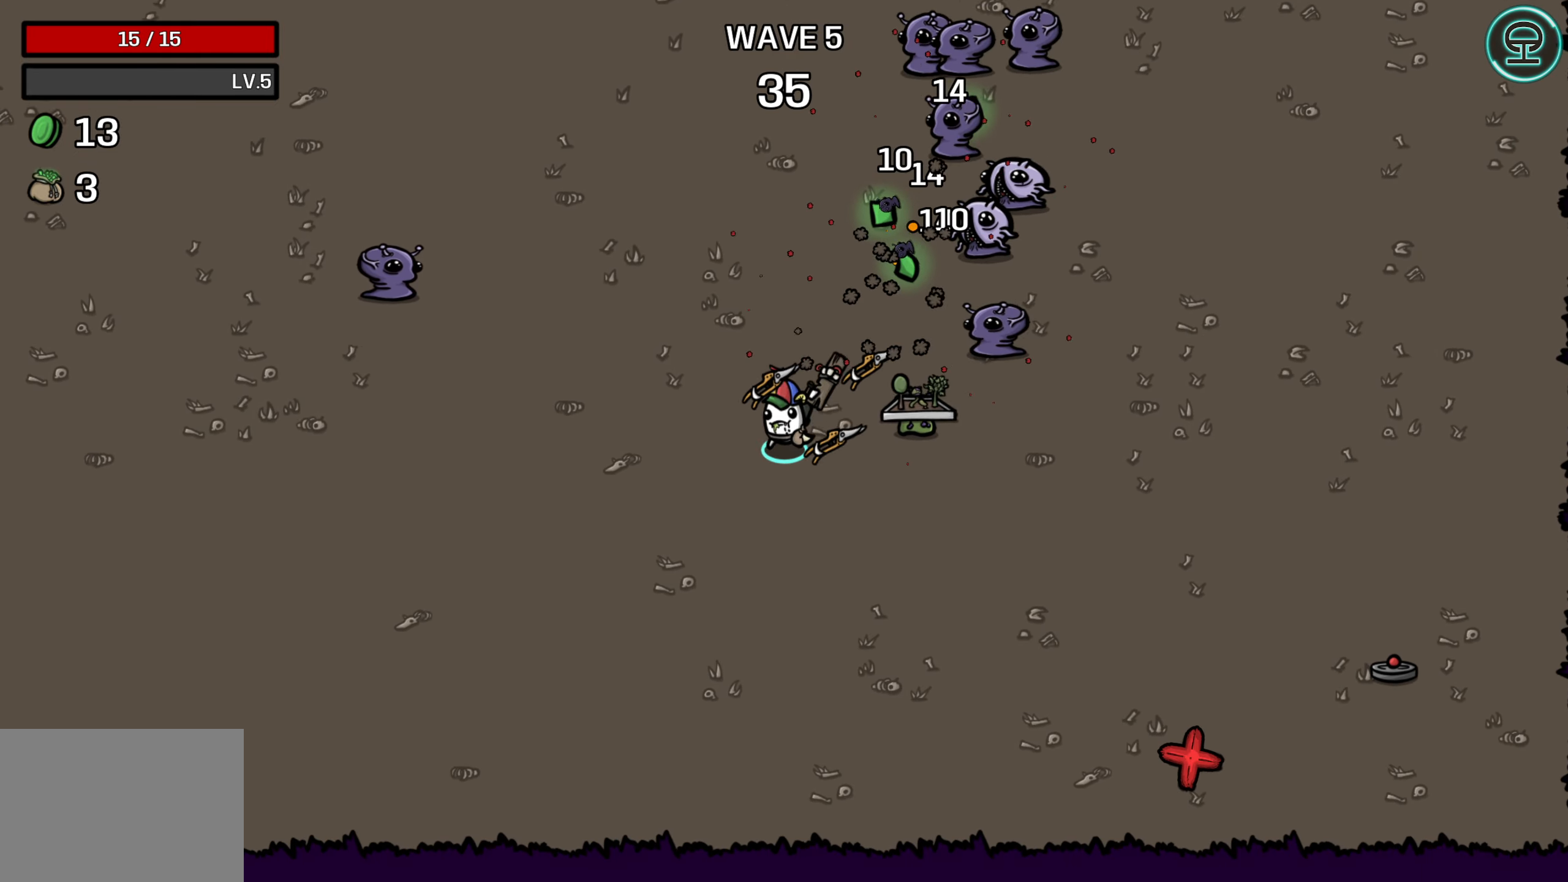
{"buttons": [], "left_stick": "up", "events": [[83, "left_stick", "center"], [150, "left_stick", "right"], [434, "left_stick", "up"]]}
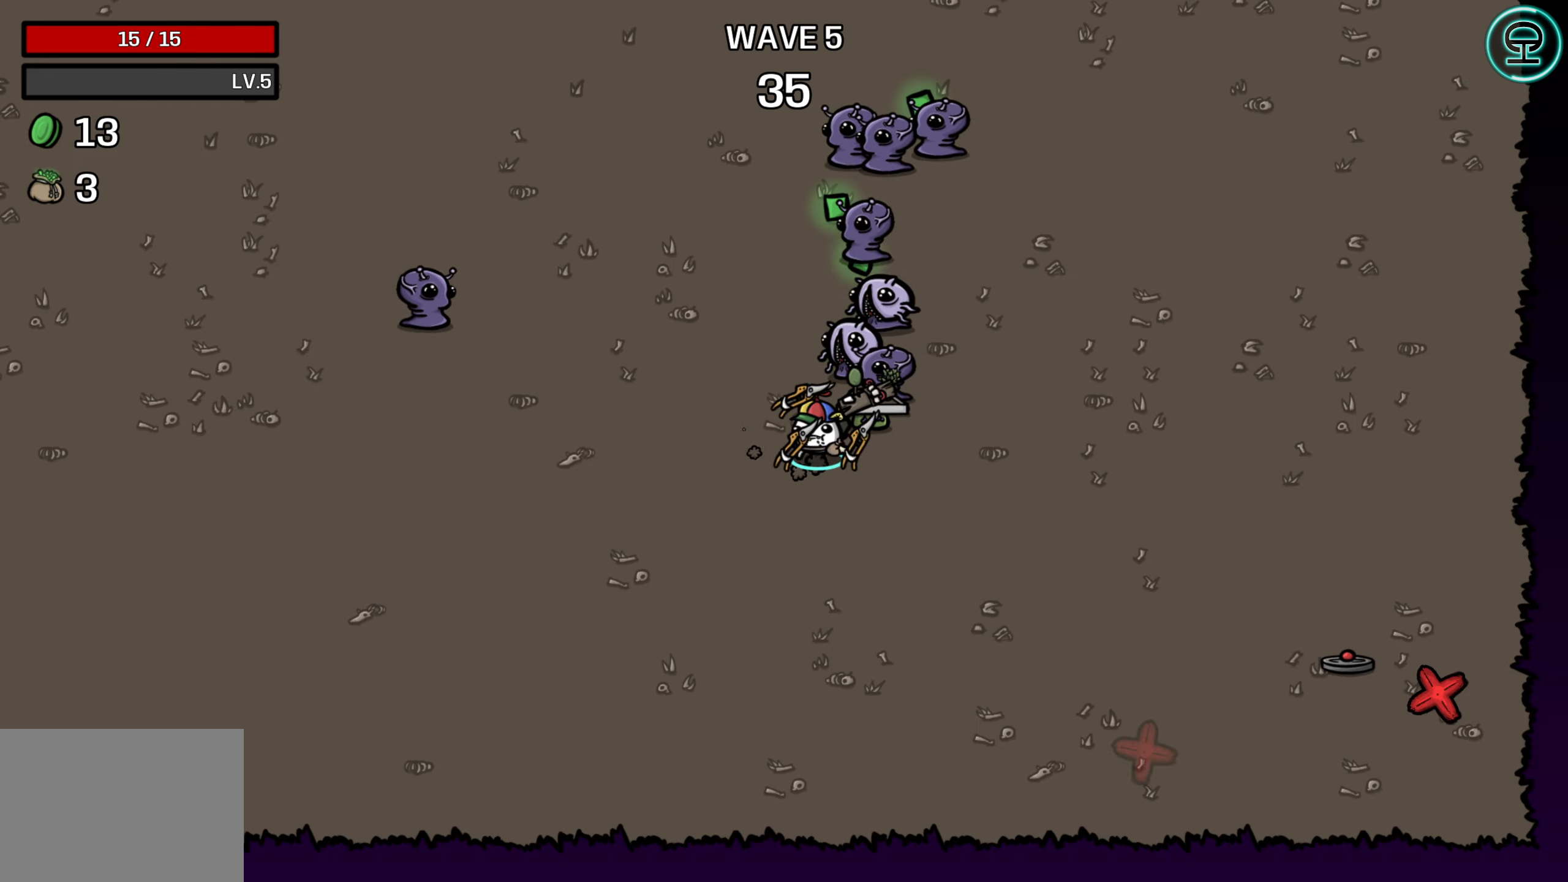
{"buttons": [], "left_stick": "right", "events": [[34, "left_stick", "right"], [150, "left_stick", "down-left"], [350, "left_stick", "down-right"], [467, "left_stick", "right"]]}
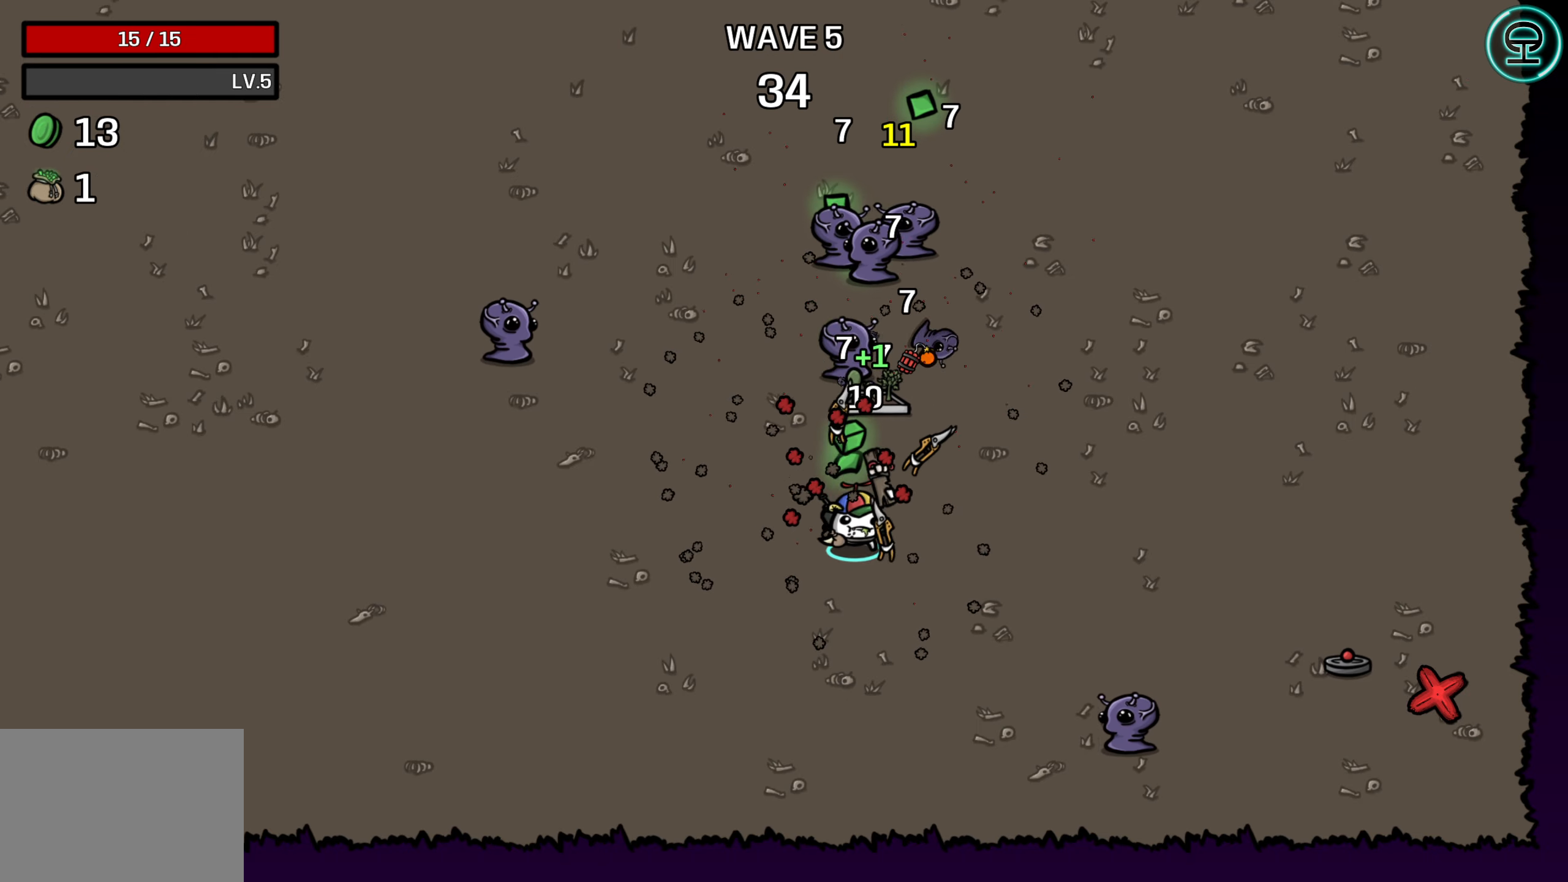
{"buttons": [], "left_stick": "up-right", "events": [[284, "left_stick", "up-right"]]}
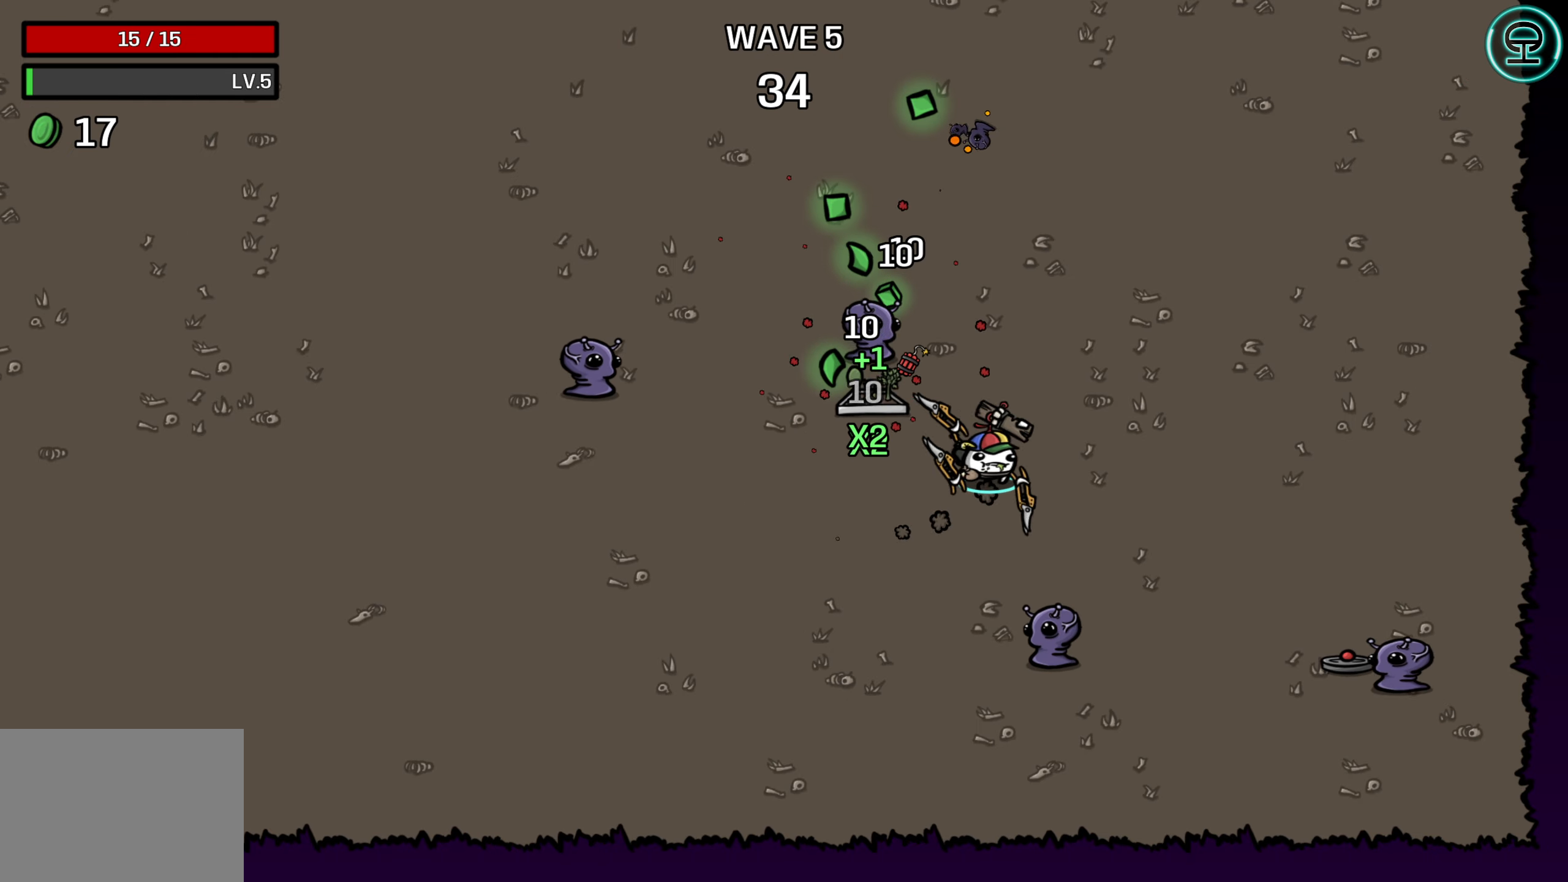
{"buttons": [], "left_stick": "up-left", "events": [[300, "left_stick", "up-left"]]}
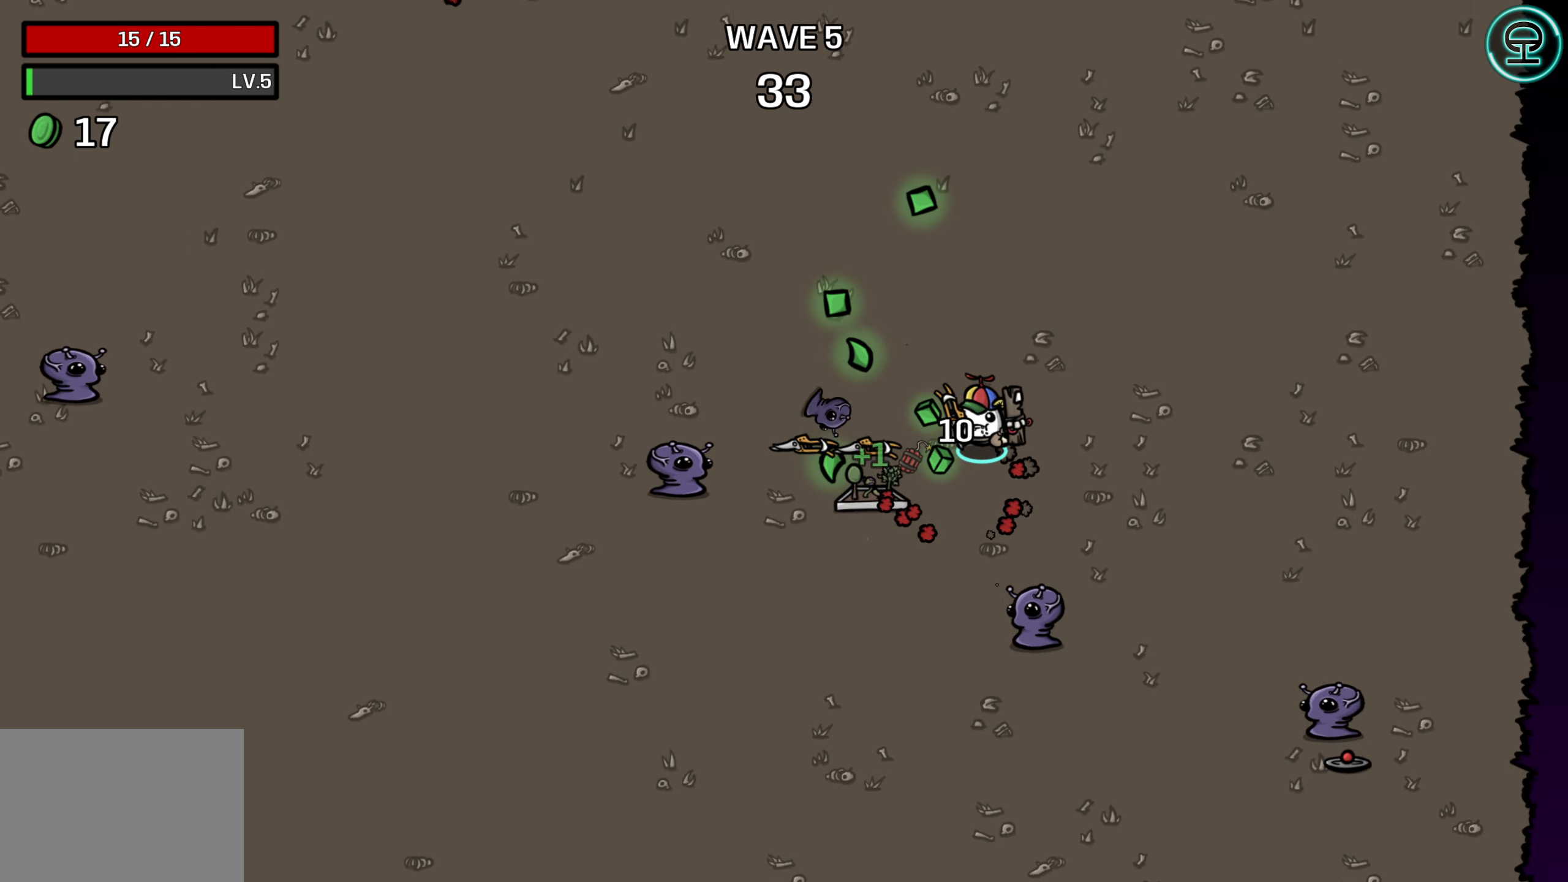
{"buttons": [], "left_stick": "up", "events": [[284, "left_stick", "down-left"], [500, "left_stick", "up"]]}
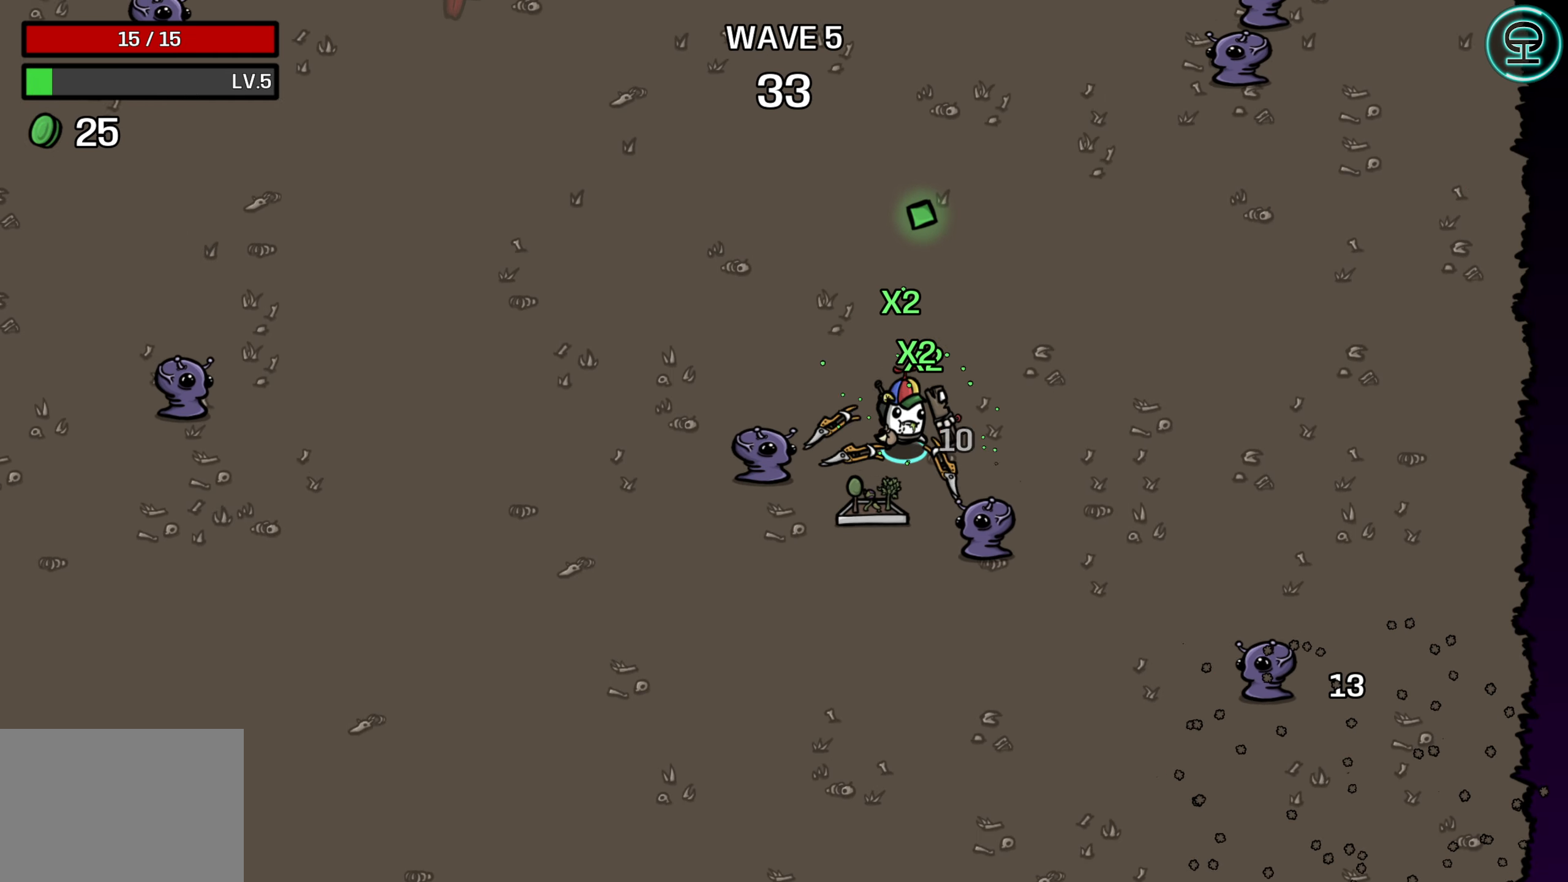
{"buttons": [], "left_stick": "up", "events": []}
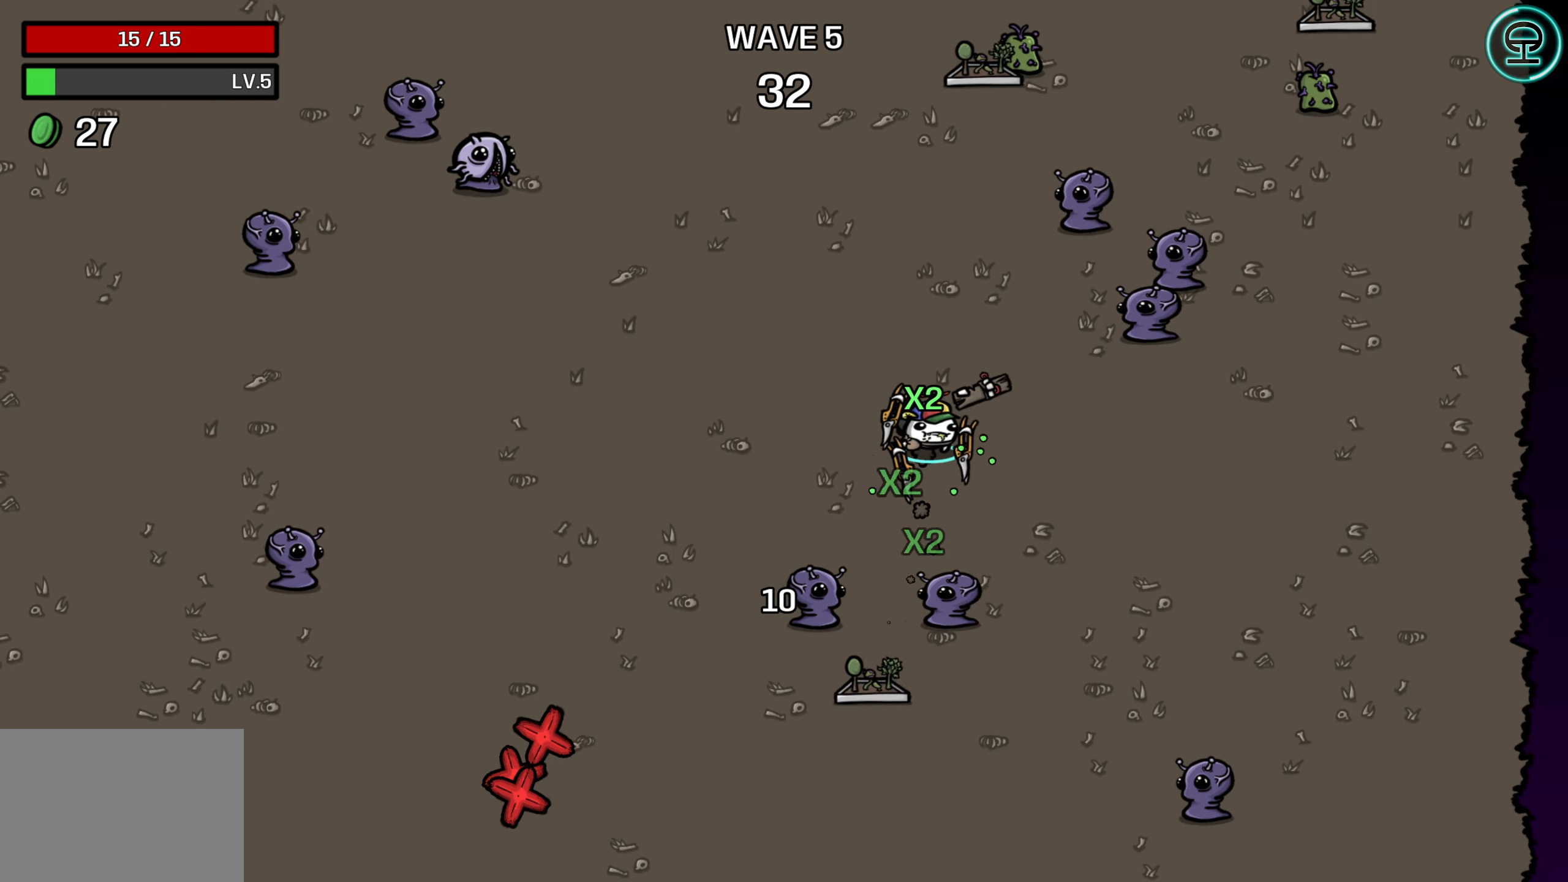
{"buttons": [], "left_stick": "up", "events": []}
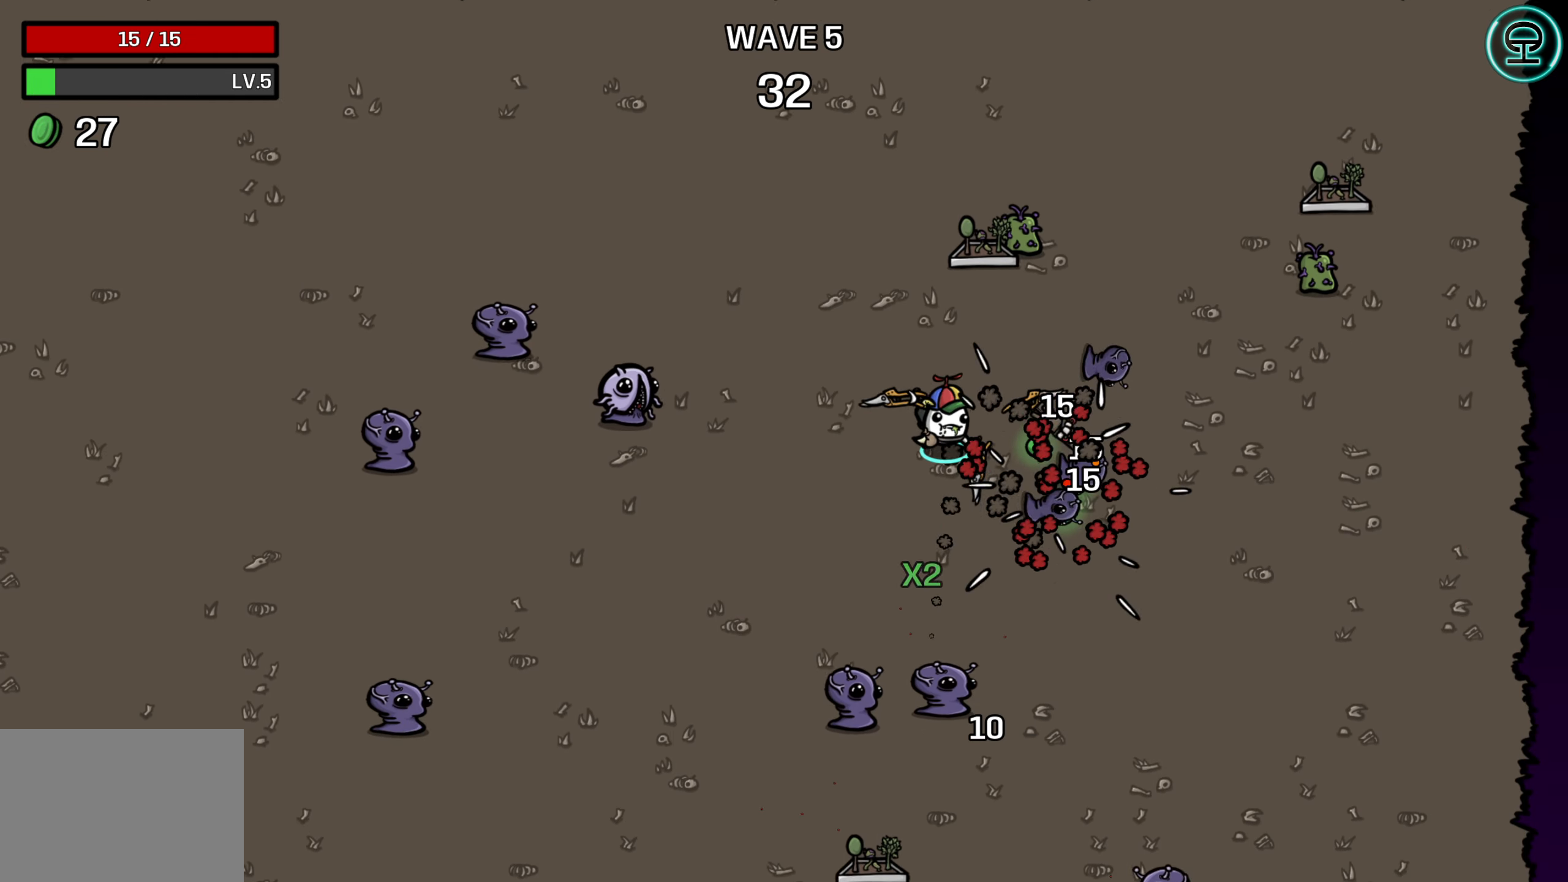
{"buttons": [], "left_stick": "up-right", "events": [[450, "left_stick", "up-right"]]}
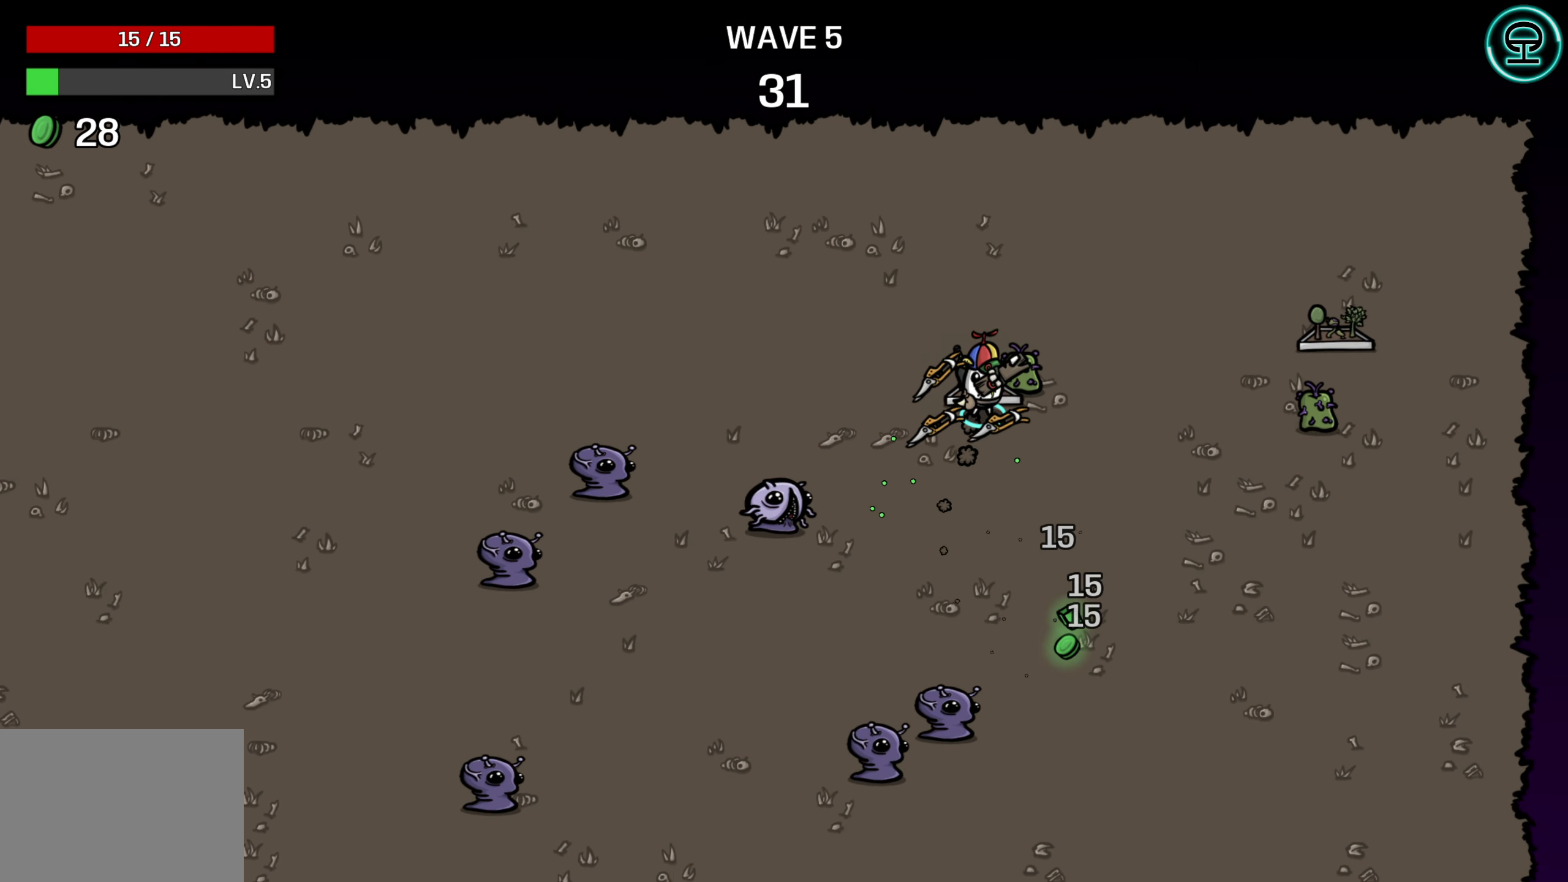
{"buttons": [], "left_stick": "center", "events": [[50, "left_stick", "right"], [500, "left_stick", "center"]]}
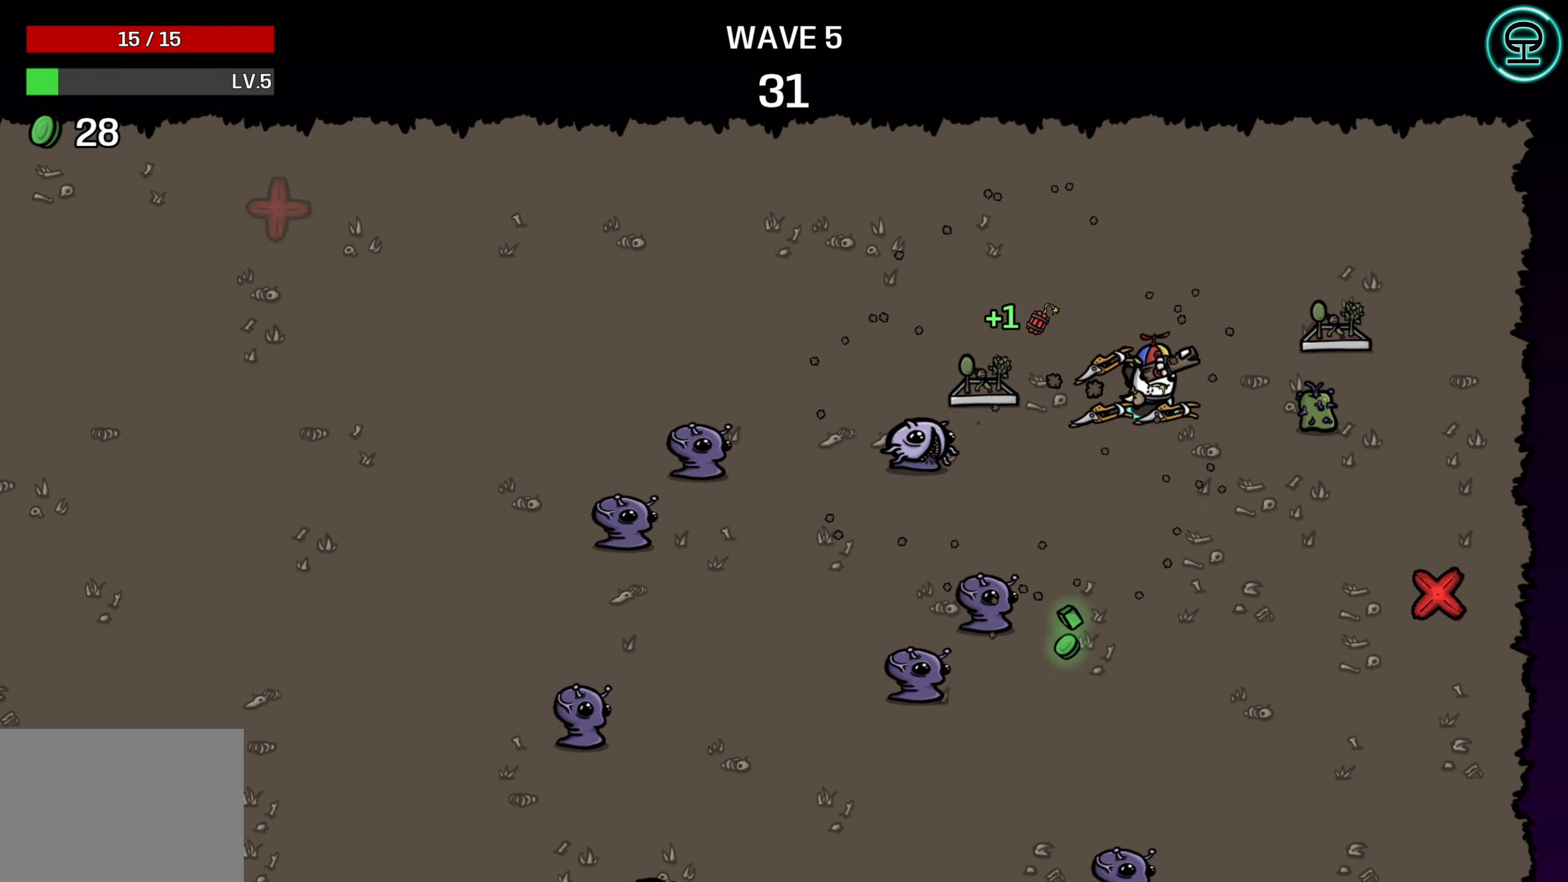
{"buttons": [], "left_stick": "center", "events": [[283, "left_stick", "down"], [483, "left_stick", "center"]]}
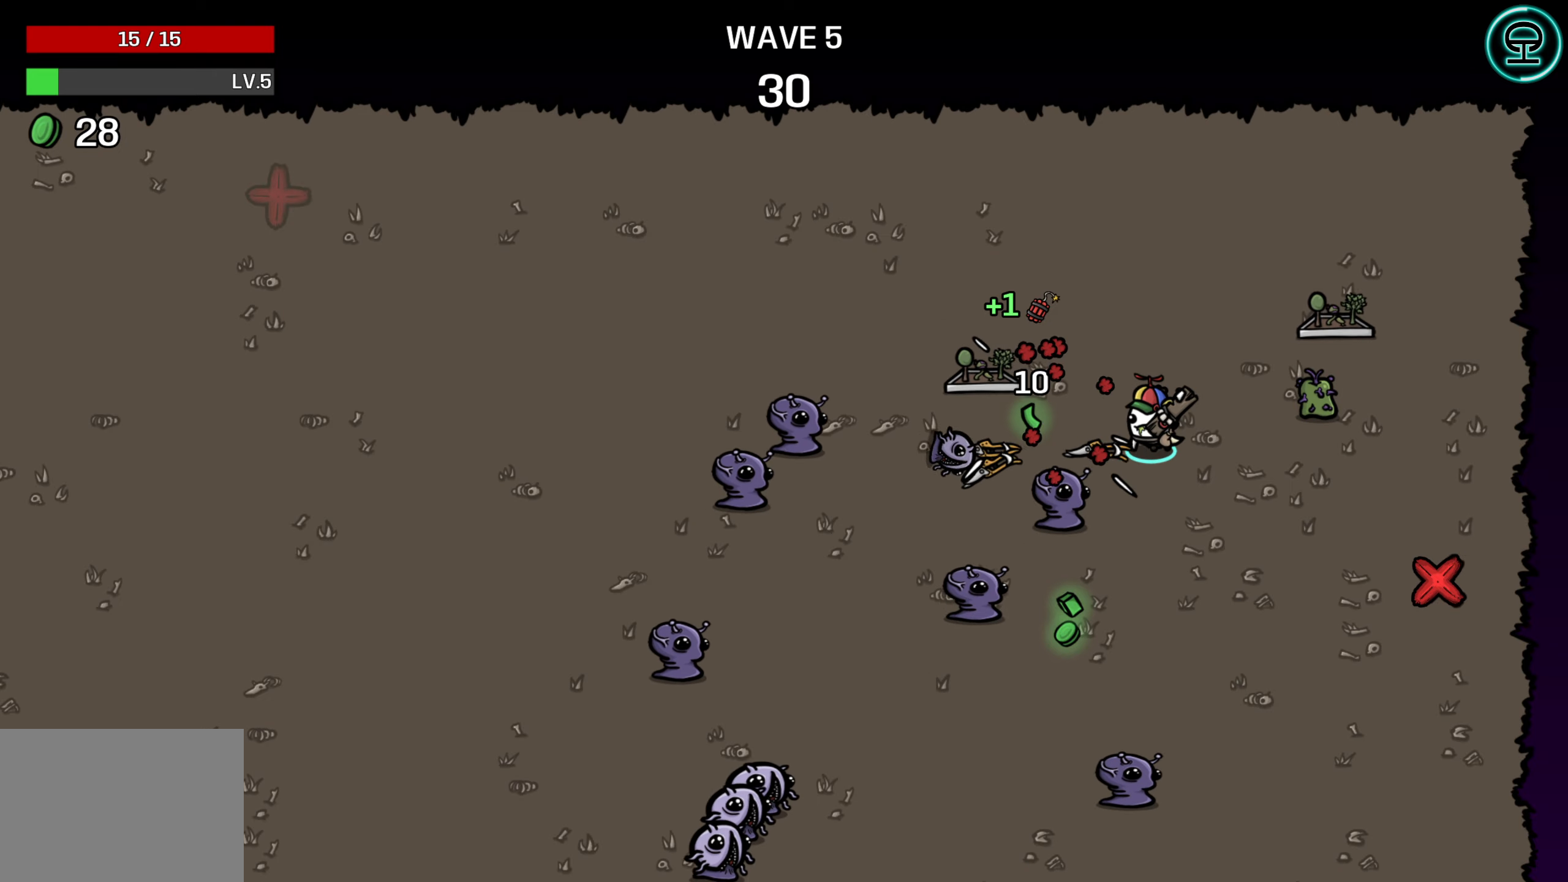
{"buttons": [], "left_stick": "center", "events": [[83, "left_stick", "down-right"], [183, "left_stick", "down"], [316, "left_stick", "center"]]}
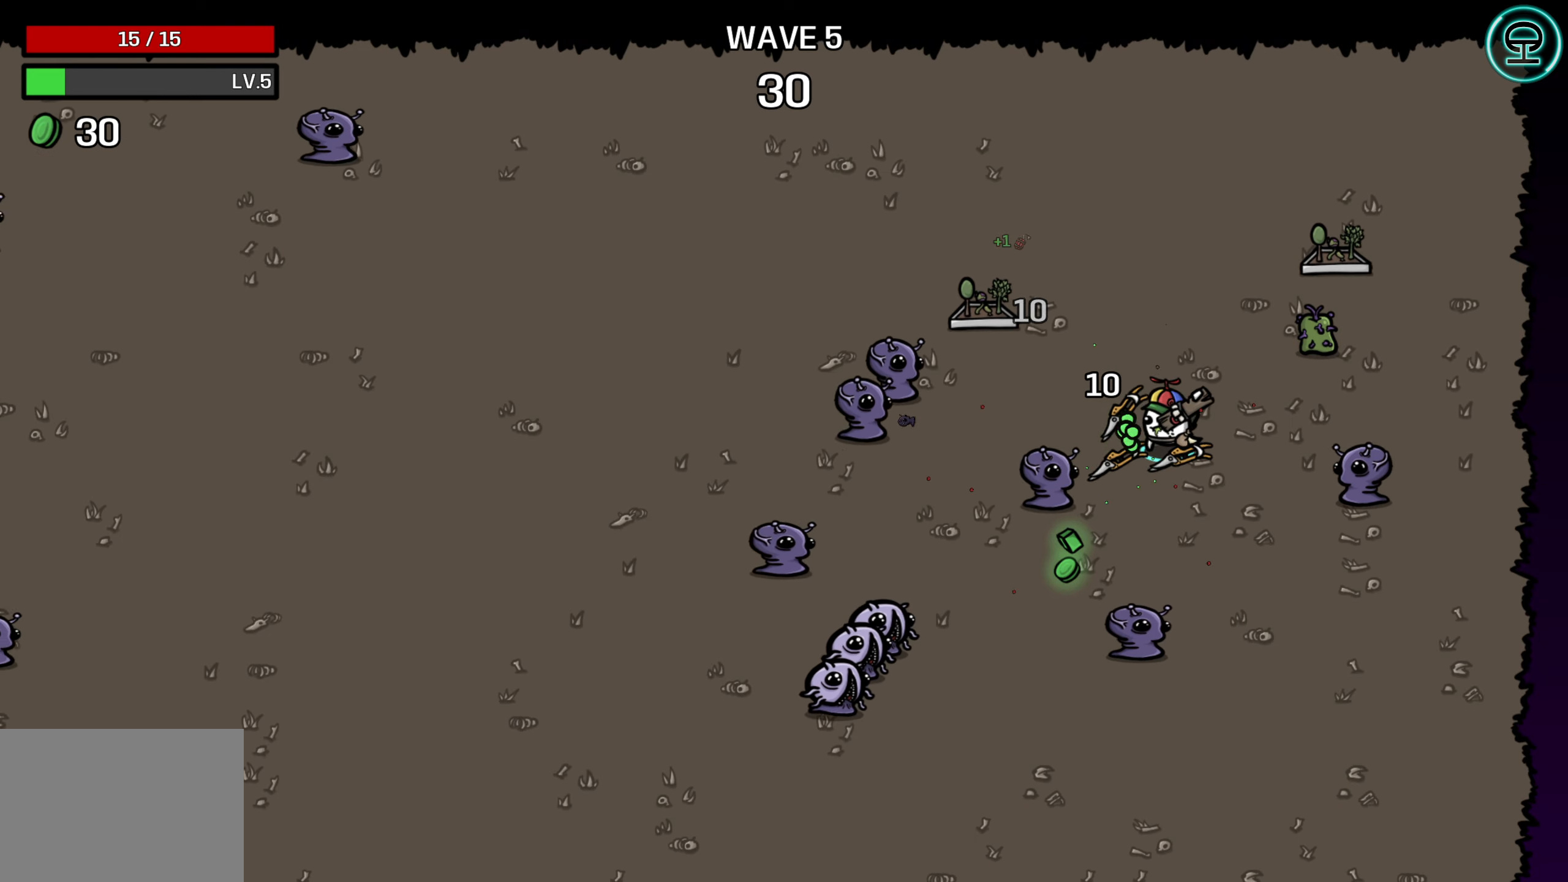
{"buttons": [], "left_stick": "up", "events": [[100, "left_stick", "up-right"], [216, "left_stick", "center"], [416, "left_stick", "up"]]}
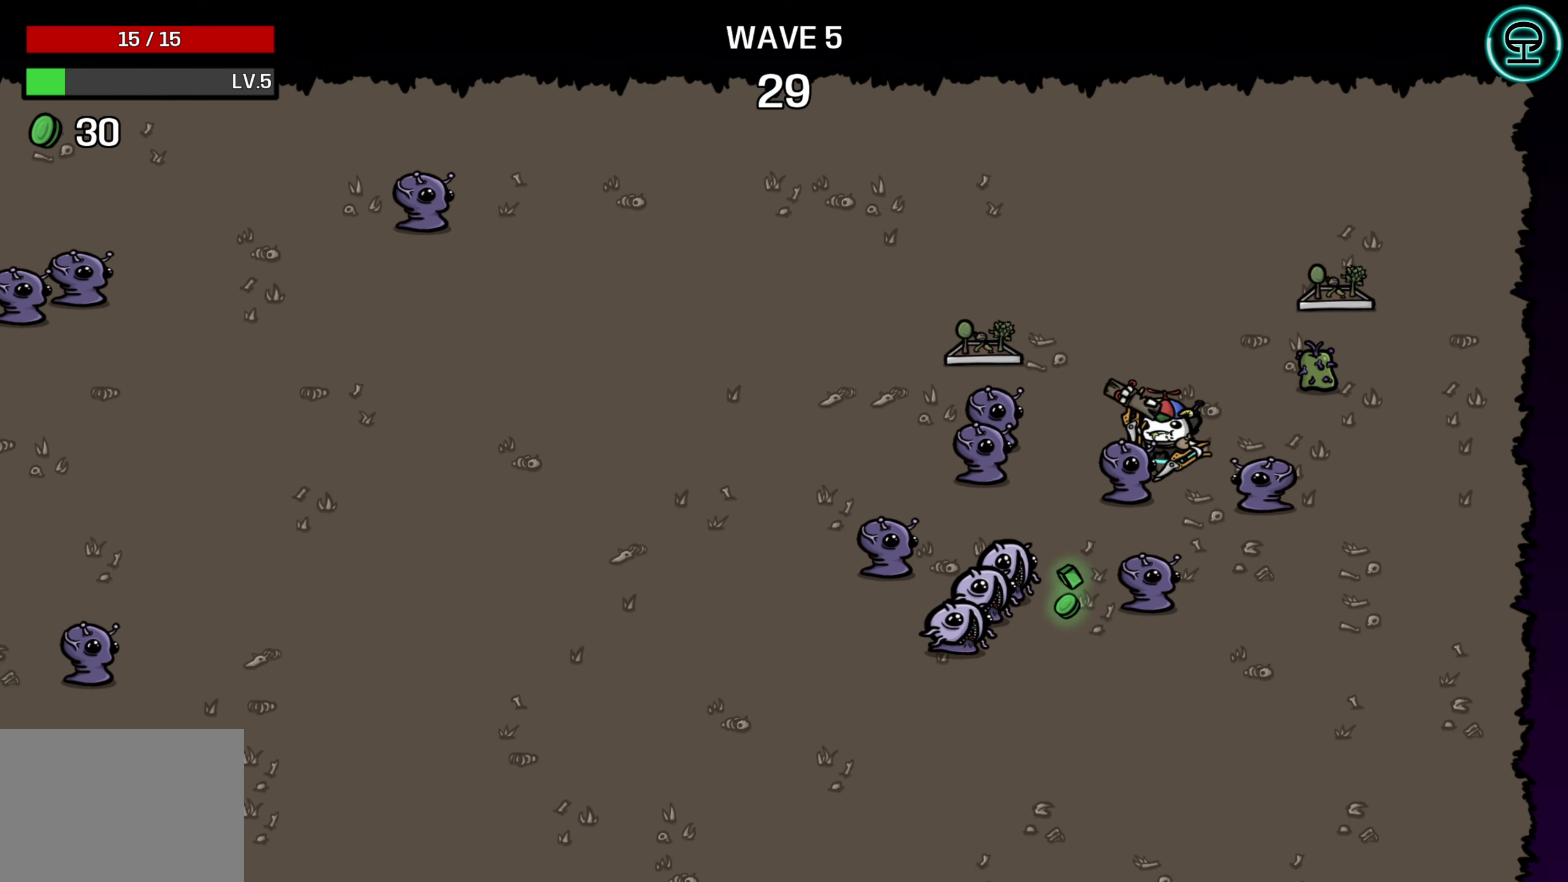
{"buttons": [], "left_stick": "center", "events": [[33, "left_stick", "center"], [133, "left_stick", "up"], [300, "left_stick", "center"], [383, "left_stick", "up-right"], [500, "left_stick", "center"]]}
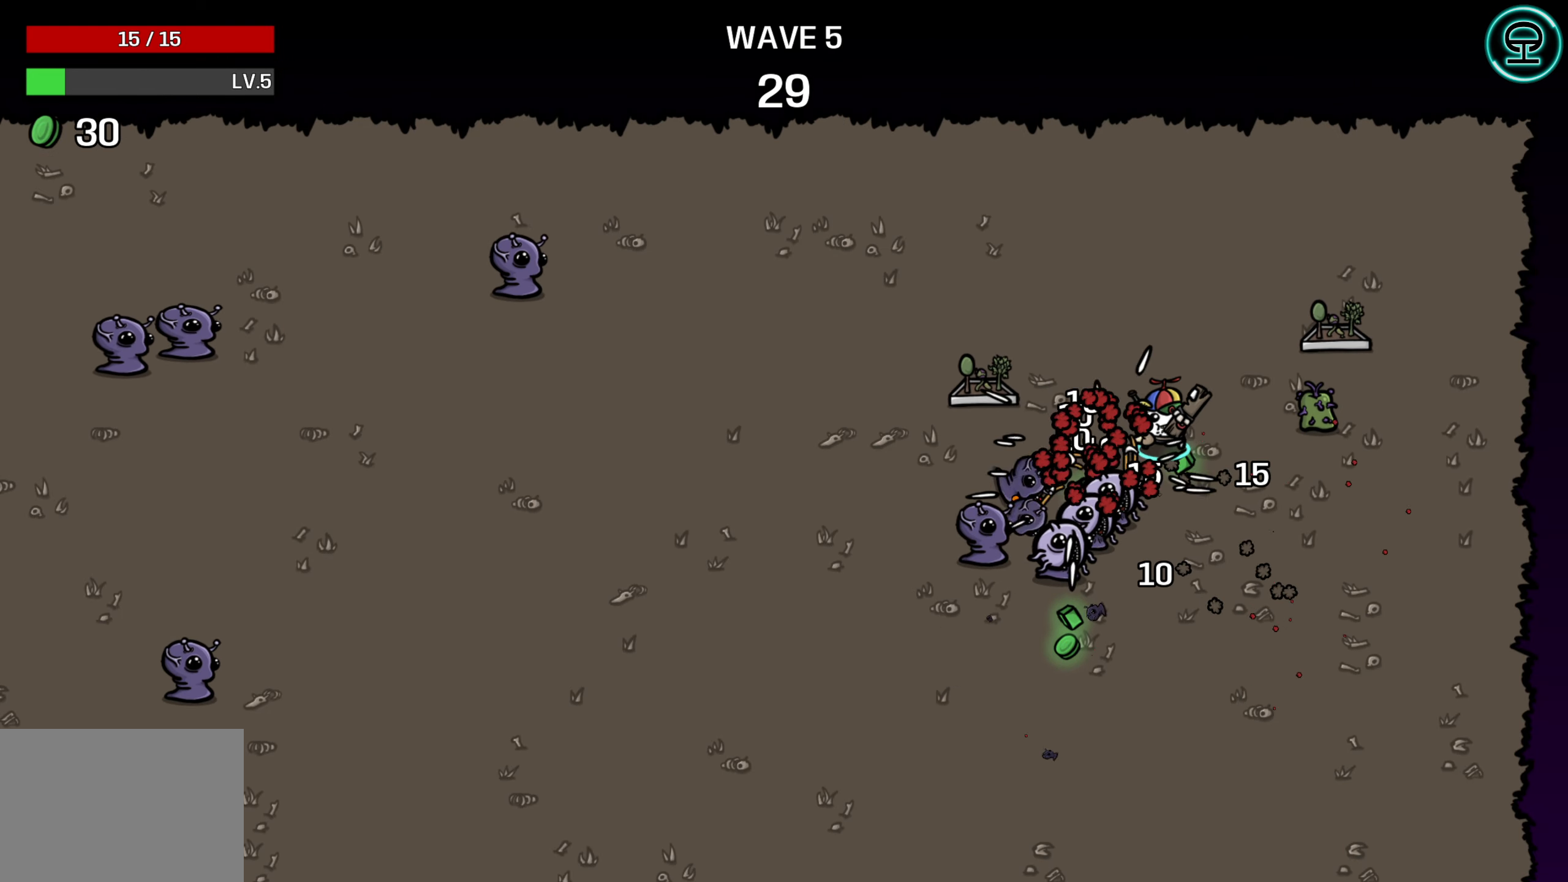
{"buttons": [], "left_stick": "center", "events": [[66, "left_stick", "right"], [483, "left_stick", "center"]]}
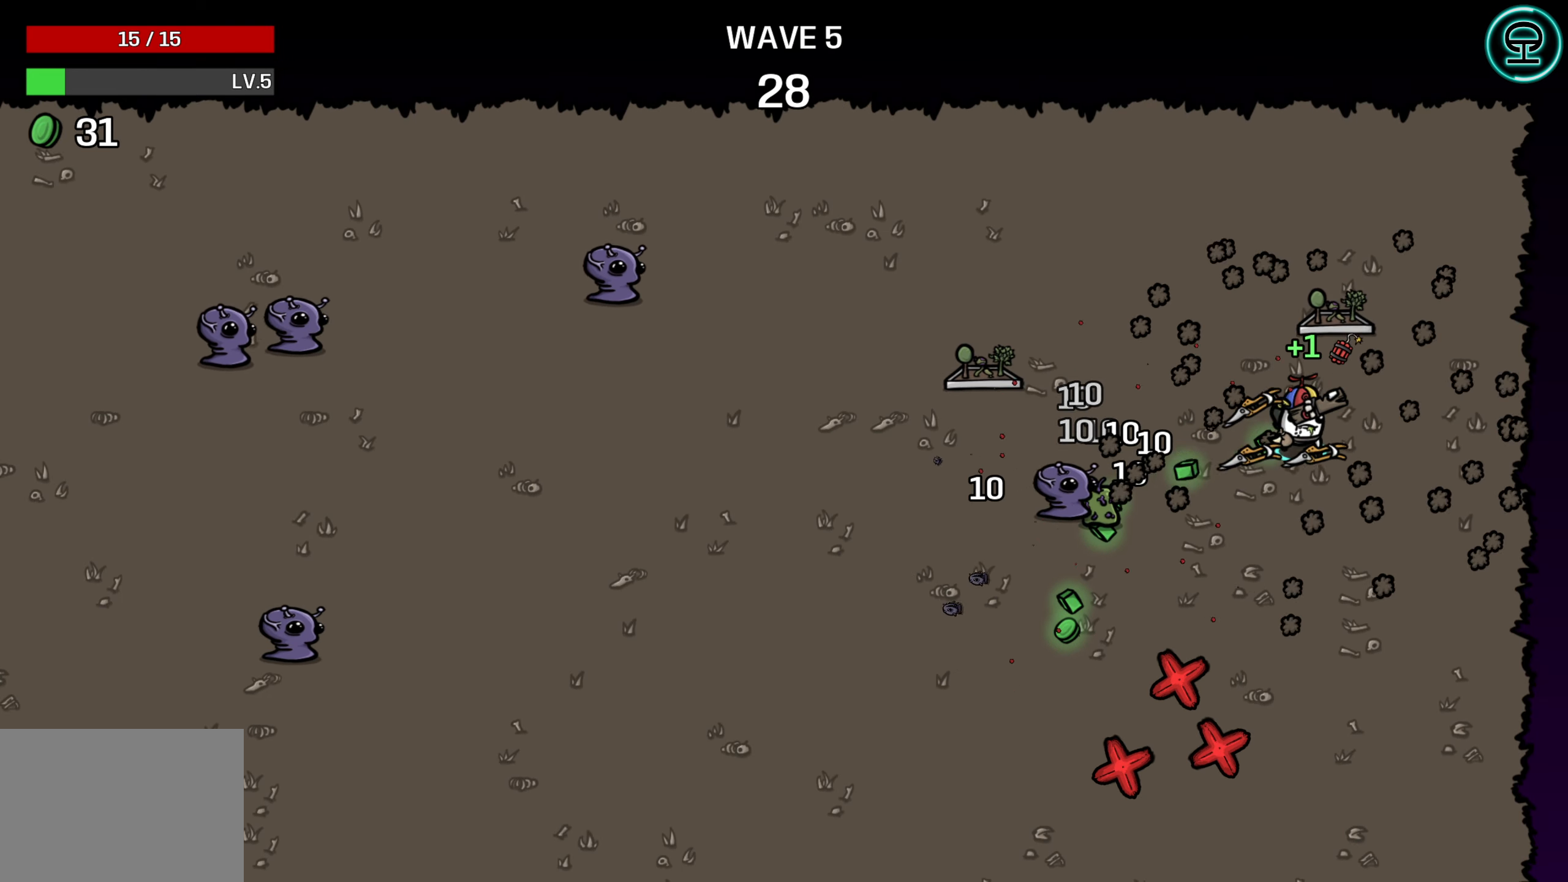
{"buttons": [], "left_stick": "down-left", "events": [[50, "left_stick", "up-left"], [133, "left_stick", "center"], [266, "left_stick", "down-left"], [383, "left_stick", "down"], [500, "left_stick", "down-left"]]}
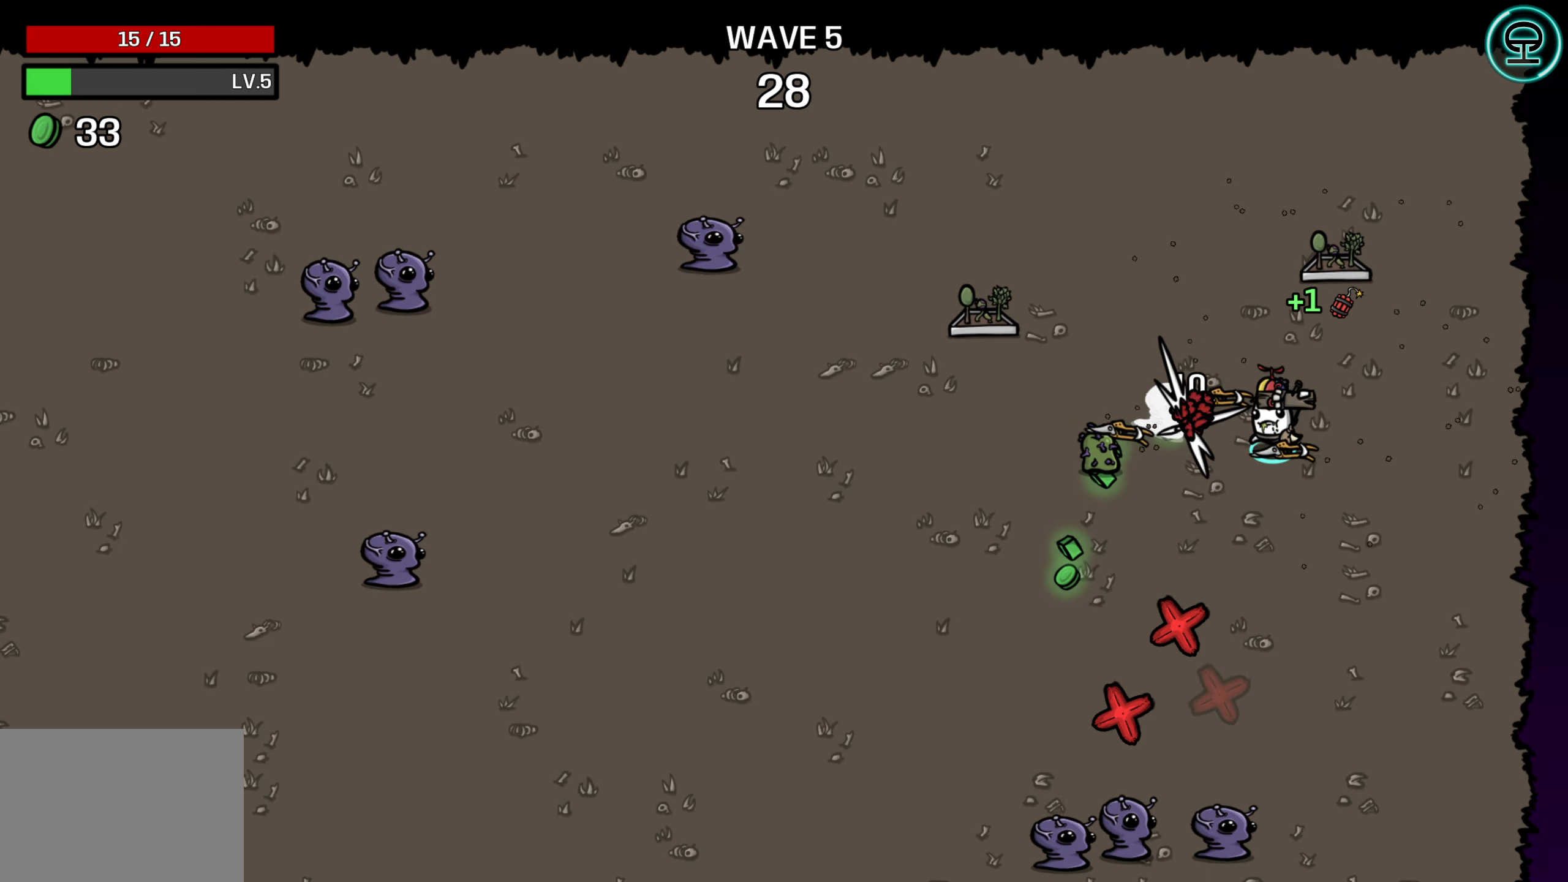
{"buttons": [], "left_stick": "left", "events": [[133, "left_stick", "center"], [266, "left_stick", "up-left"], [450, "left_stick", "left"]]}
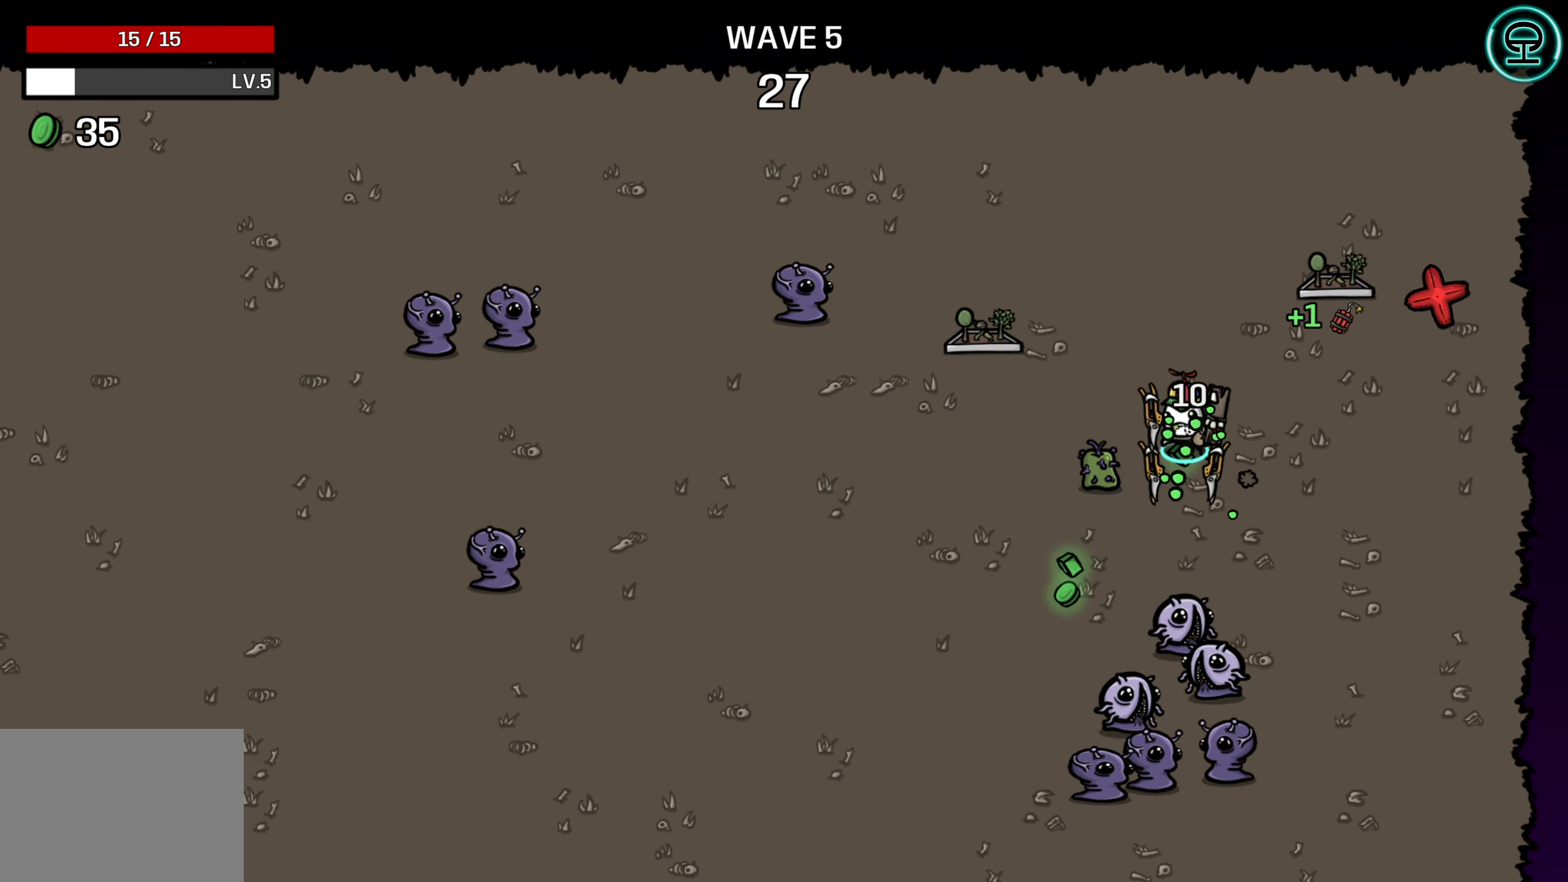
{"buttons": [], "left_stick": "down-left", "events": [[50, "left_stick", "down-left"]]}